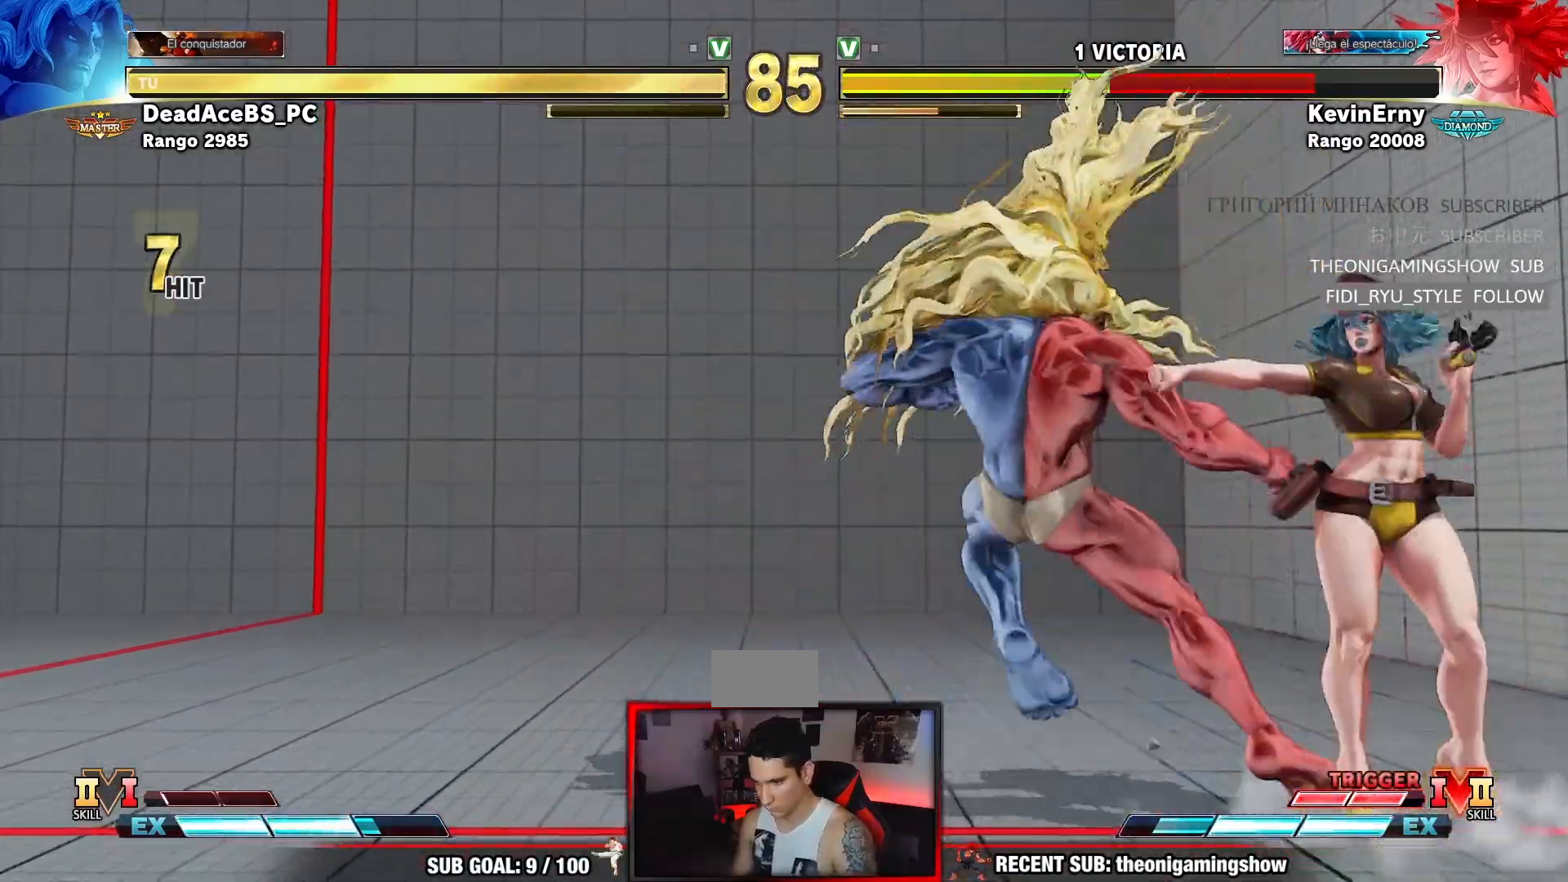
Gameplay with a controller (arcade stick); each line is a JSON object with the inputs held at the frame after it (dt_ms = milliseconds from this image to that frame). "events" lists button and stick changes between this image and that frame as [ms after this image, input, new state], when the widget could be followed in between. Not read: L3 R3.
{"dt_ms": 500, "buttons": [], "left_stick": "center", "events": [[83, "left_stick", "center"], [233, "R1", "down"], [433, "R1", "up"]]}
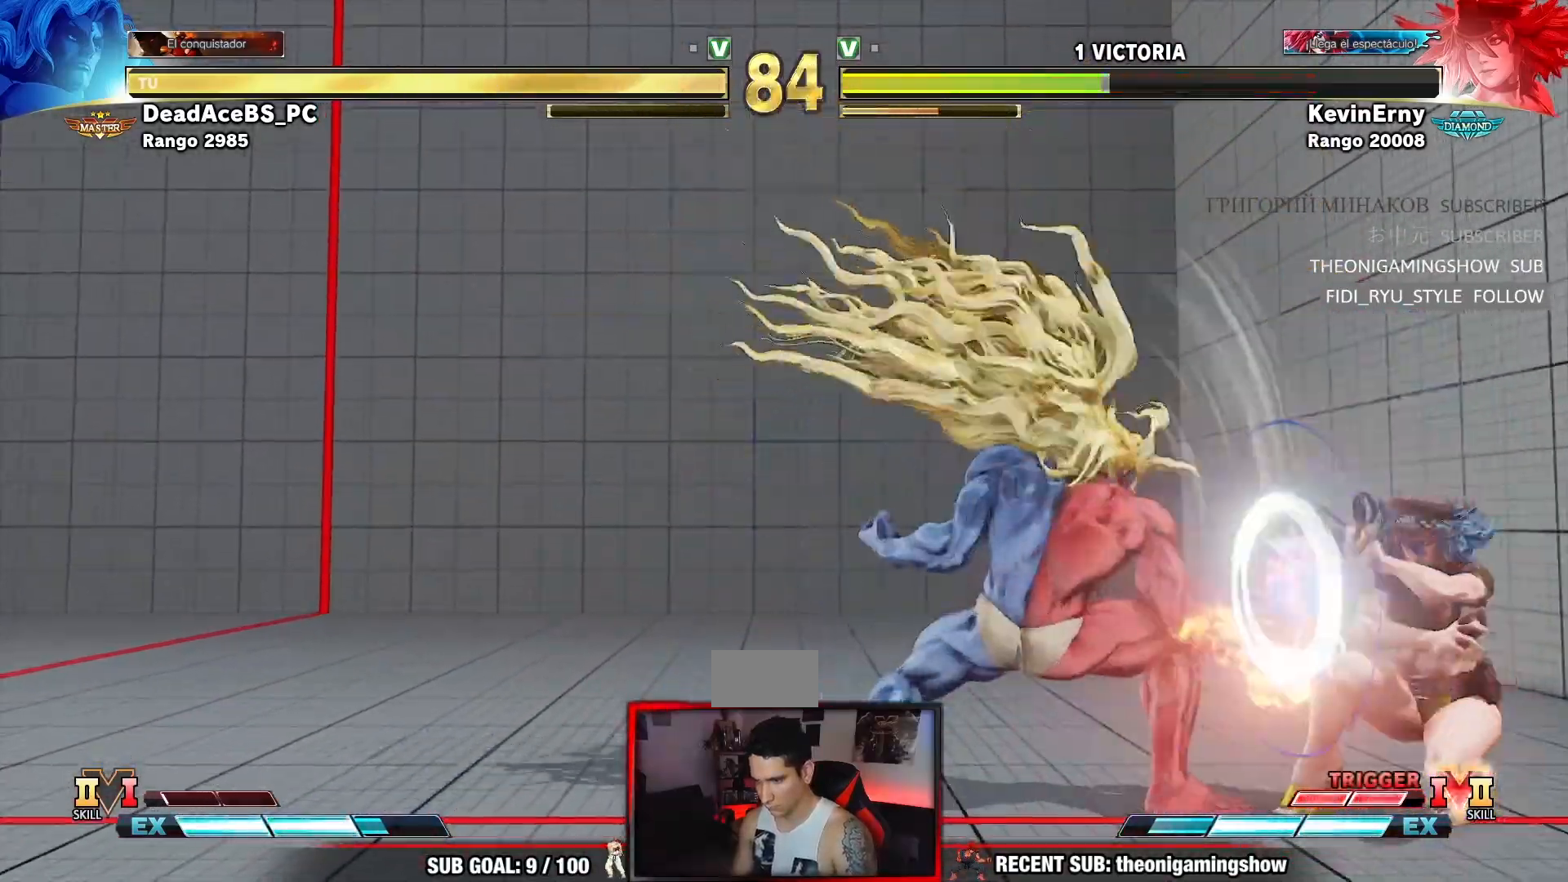
{"dt_ms": 1000, "buttons": [], "left_stick": "down-left"}
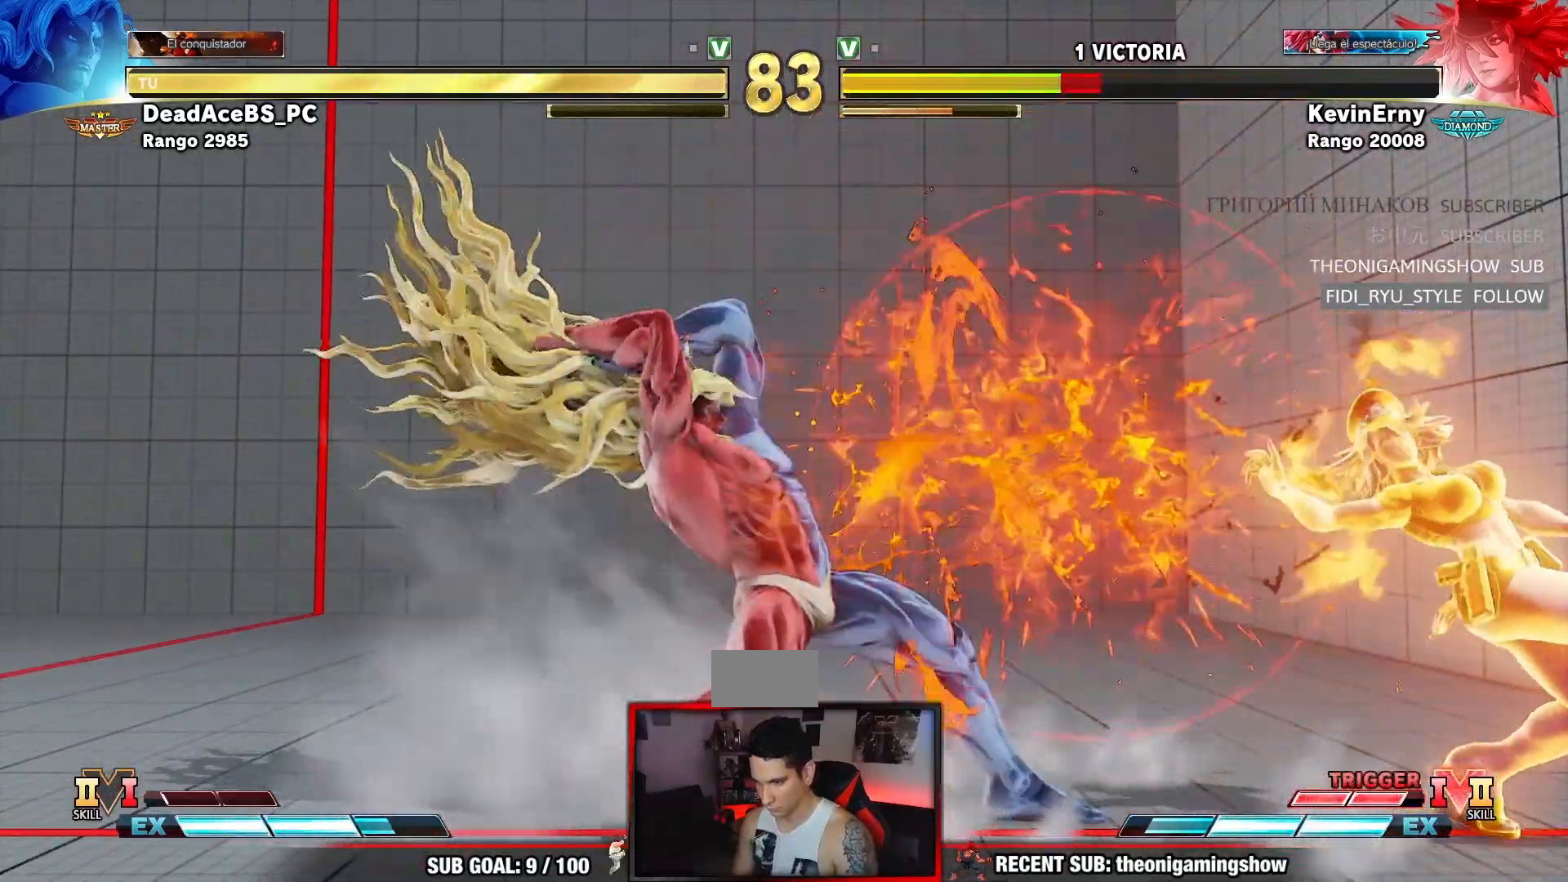
{"dt_ms": 500, "buttons": [], "left_stick": "up-right", "events": [[183, "left_stick", "left"], [300, "left_stick", "up-right"]]}
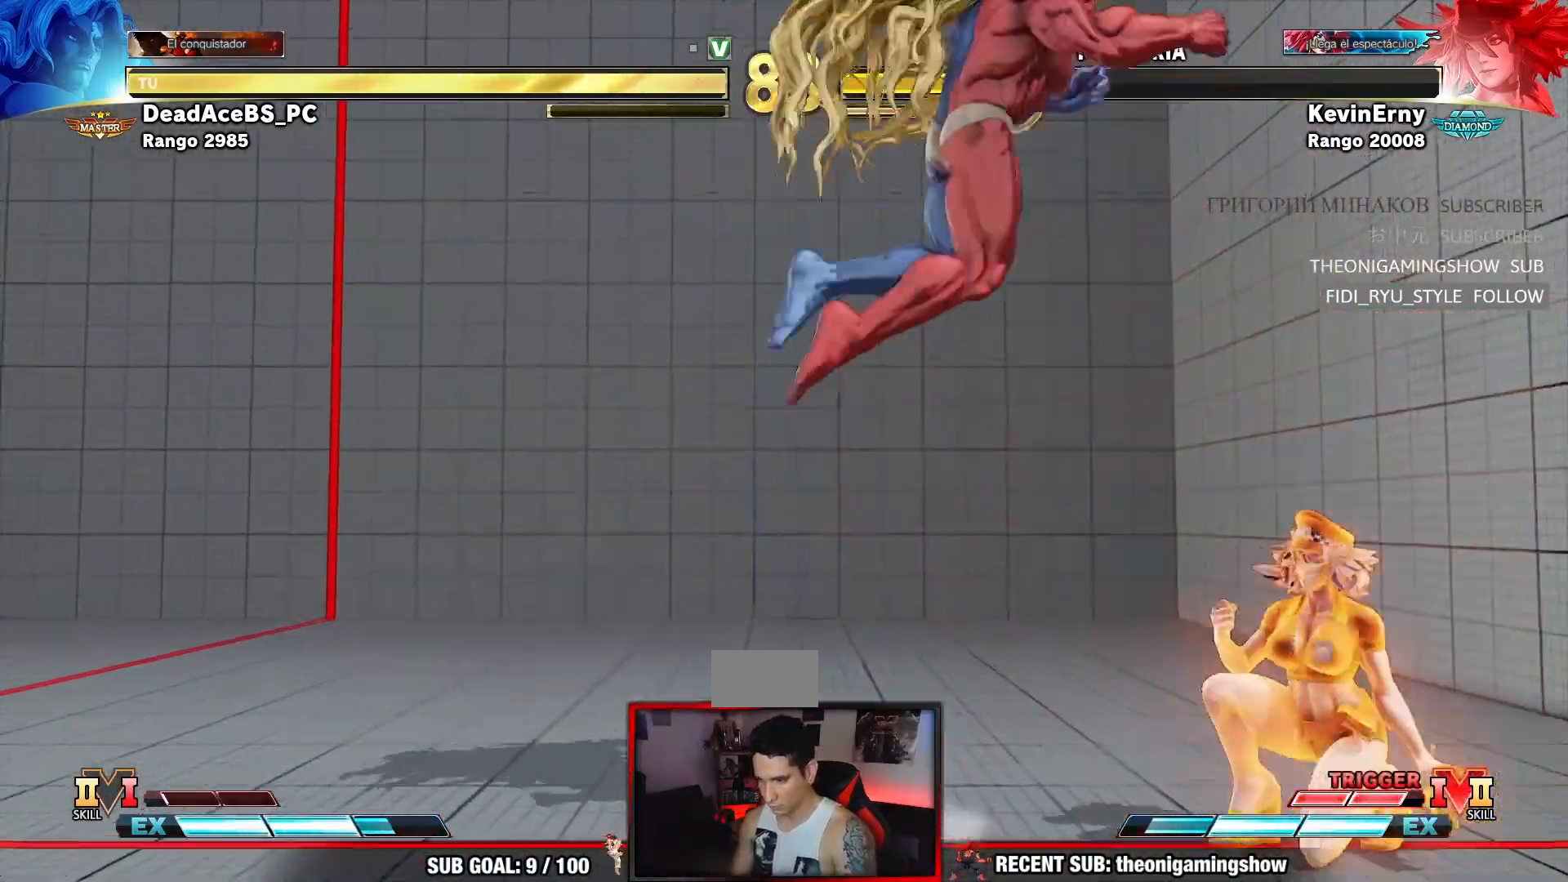
{"dt_ms": 500, "buttons": [], "left_stick": "center", "events": [[100, "left_stick", "center"], [367, "CROSS", "down"], [500, "CROSS", "up"]]}
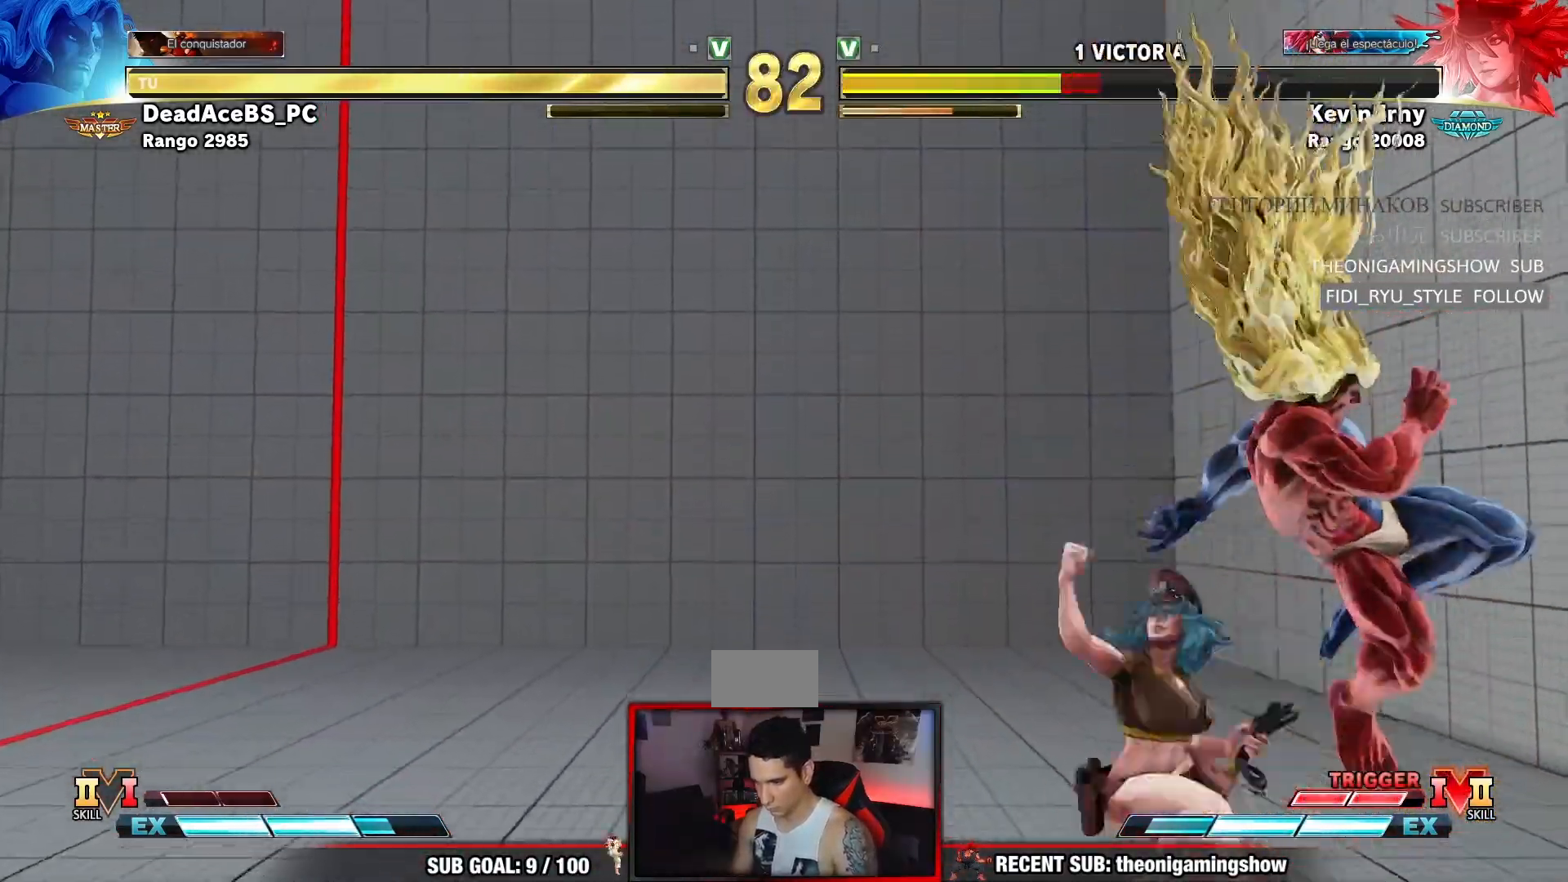
{"dt_ms": 500, "buttons": [], "left_stick": "center", "events": [[83, "left_stick", "up"], [417, "left_stick", "center"]]}
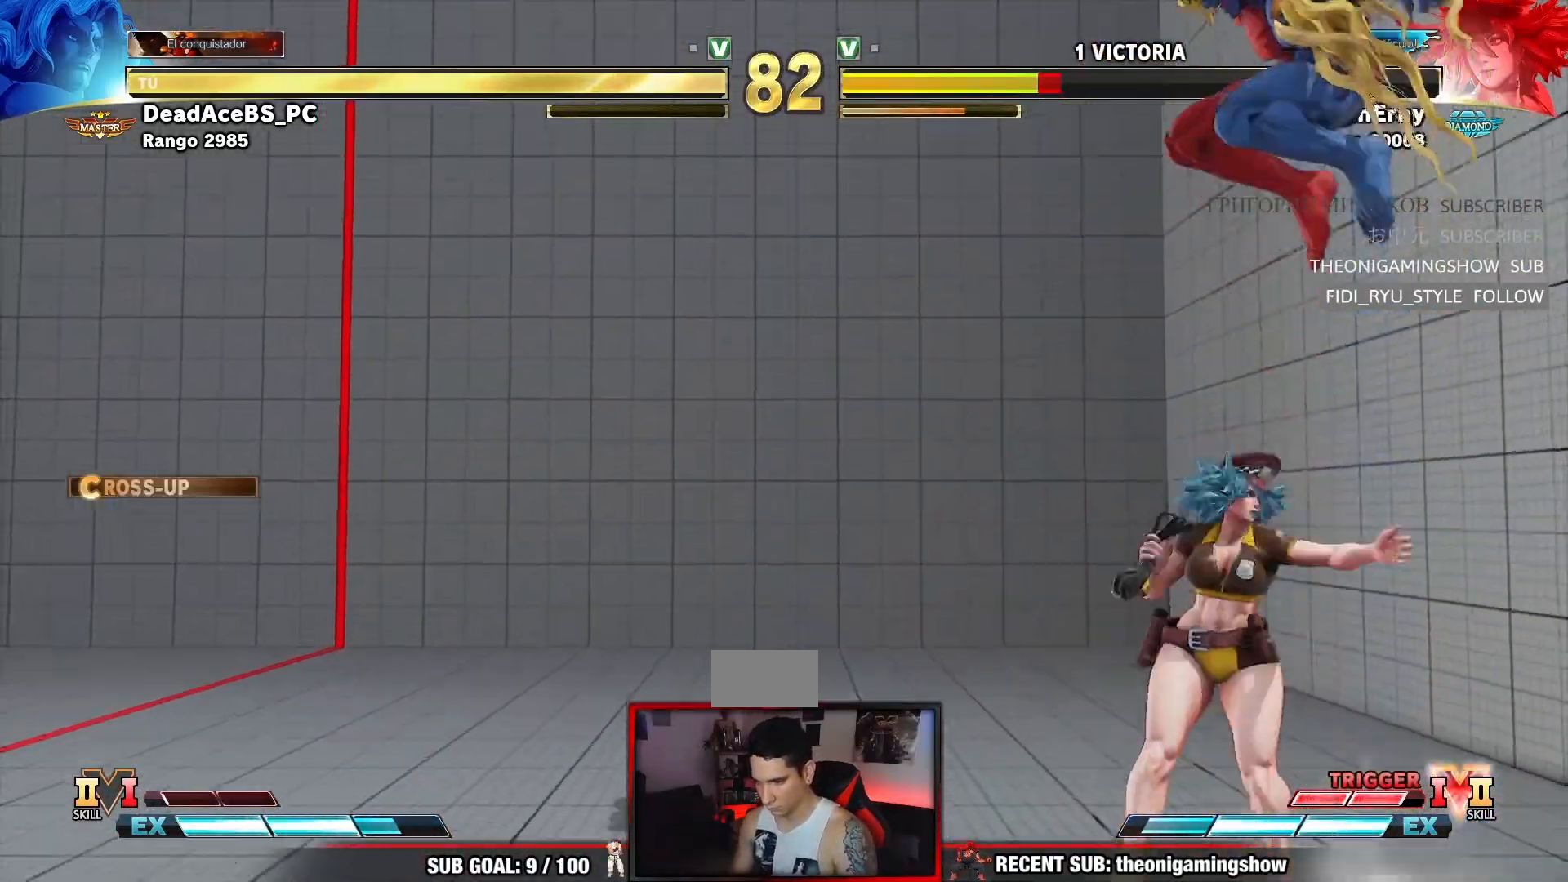
{"dt_ms": 500, "buttons": ["R2"], "left_stick": "center", "events": [[200, "R2", "down"]]}
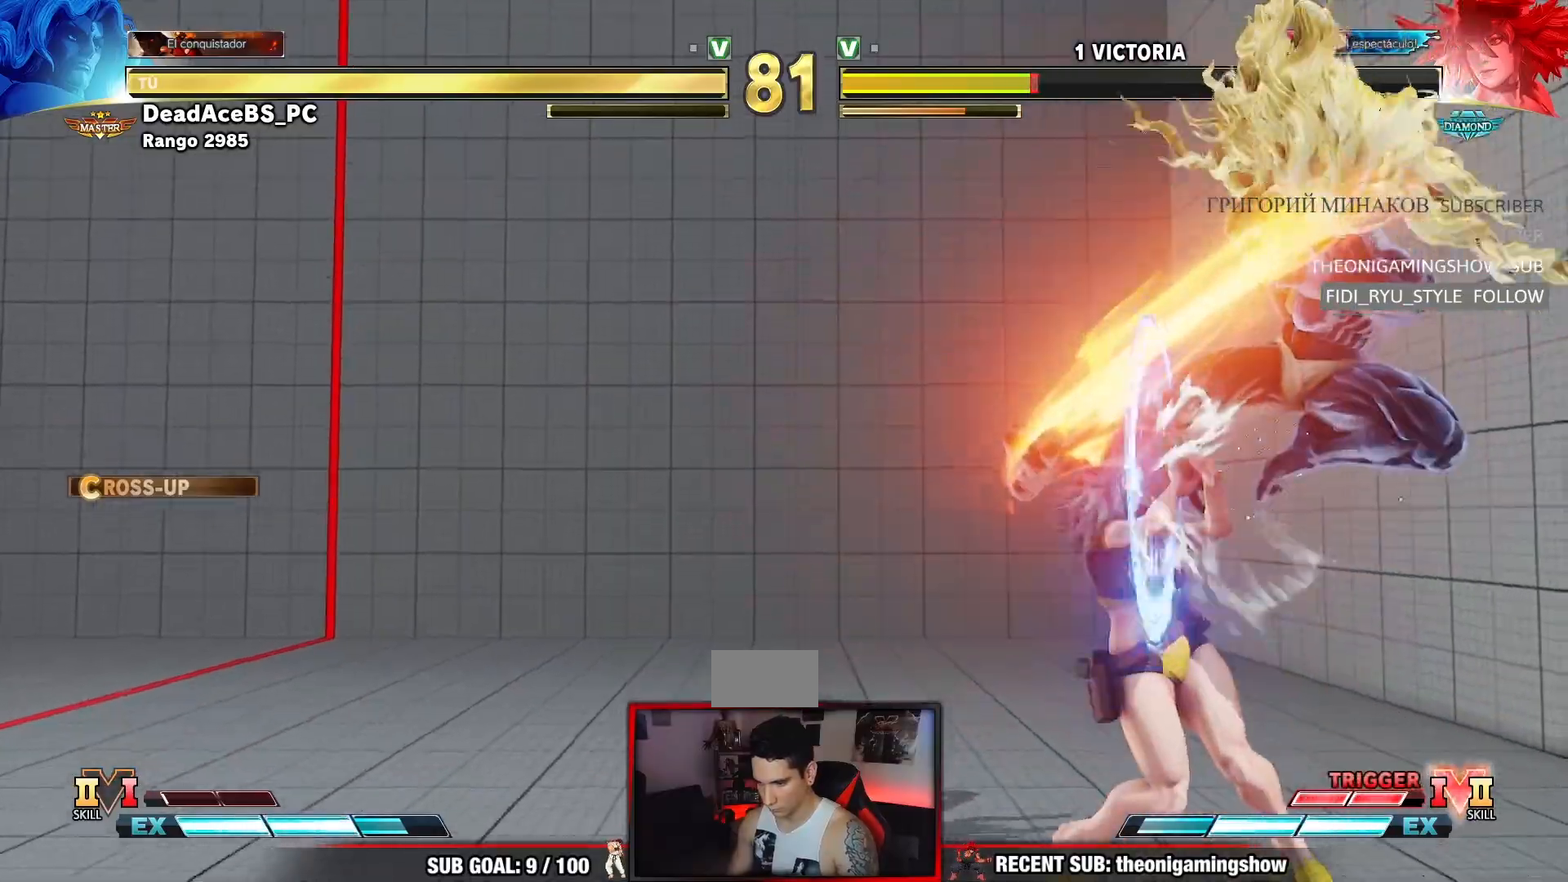
{"dt_ms": 500, "buttons": ["TRIANGLE"], "left_stick": "center", "events": [[50, "R2", "up"], [200, "left_stick", "left"], [383, "TRIANGLE", "down"], [400, "left_stick", "center"]]}
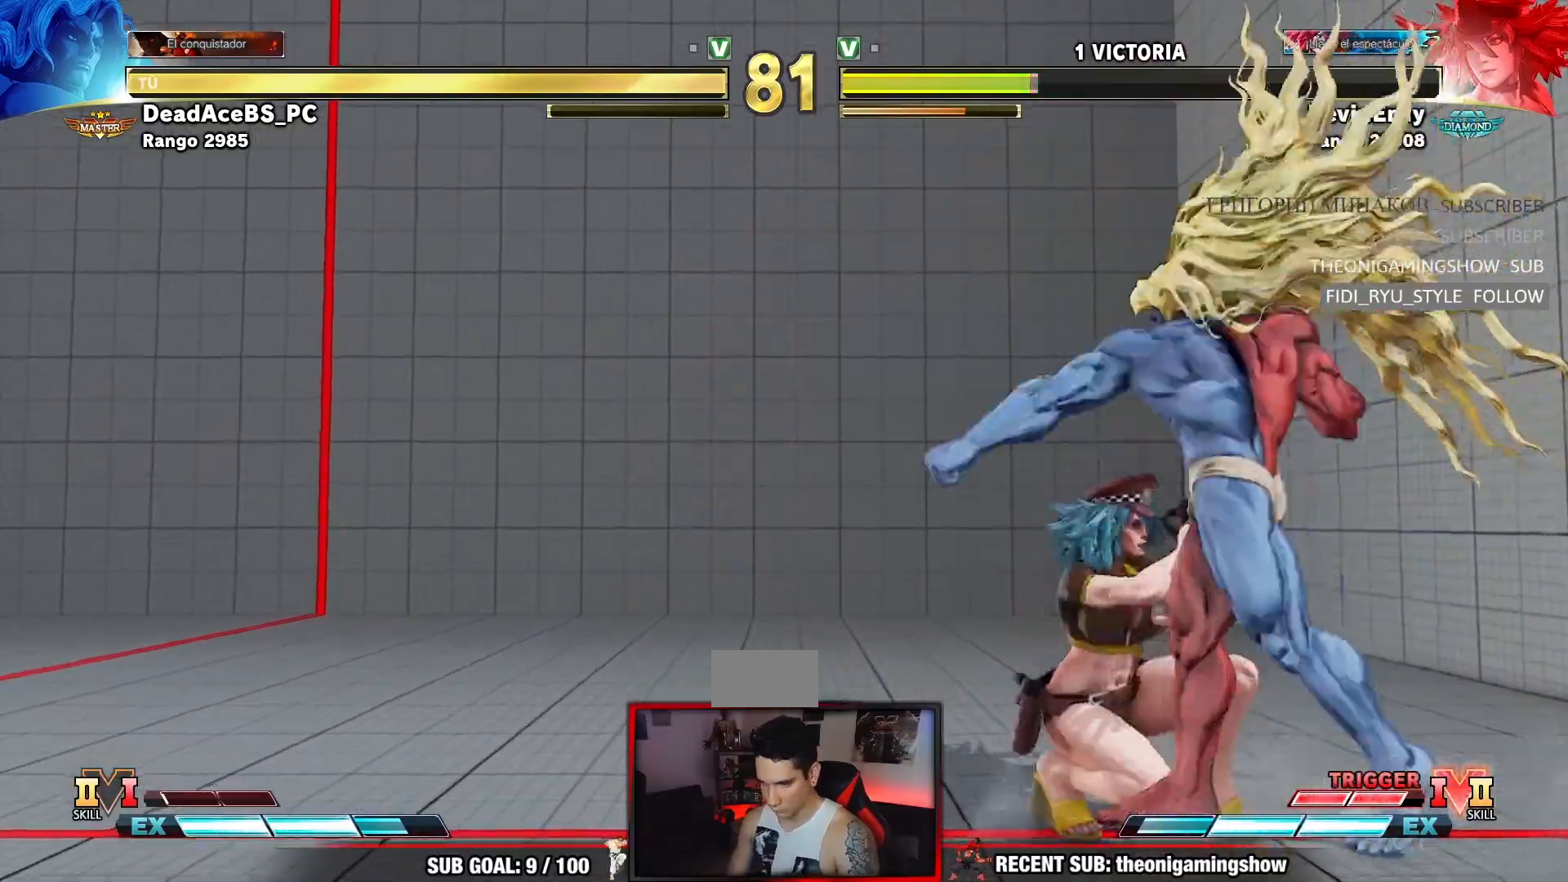
{"dt_ms": 500, "buttons": ["TRIANGLE"], "left_stick": "down-right"}
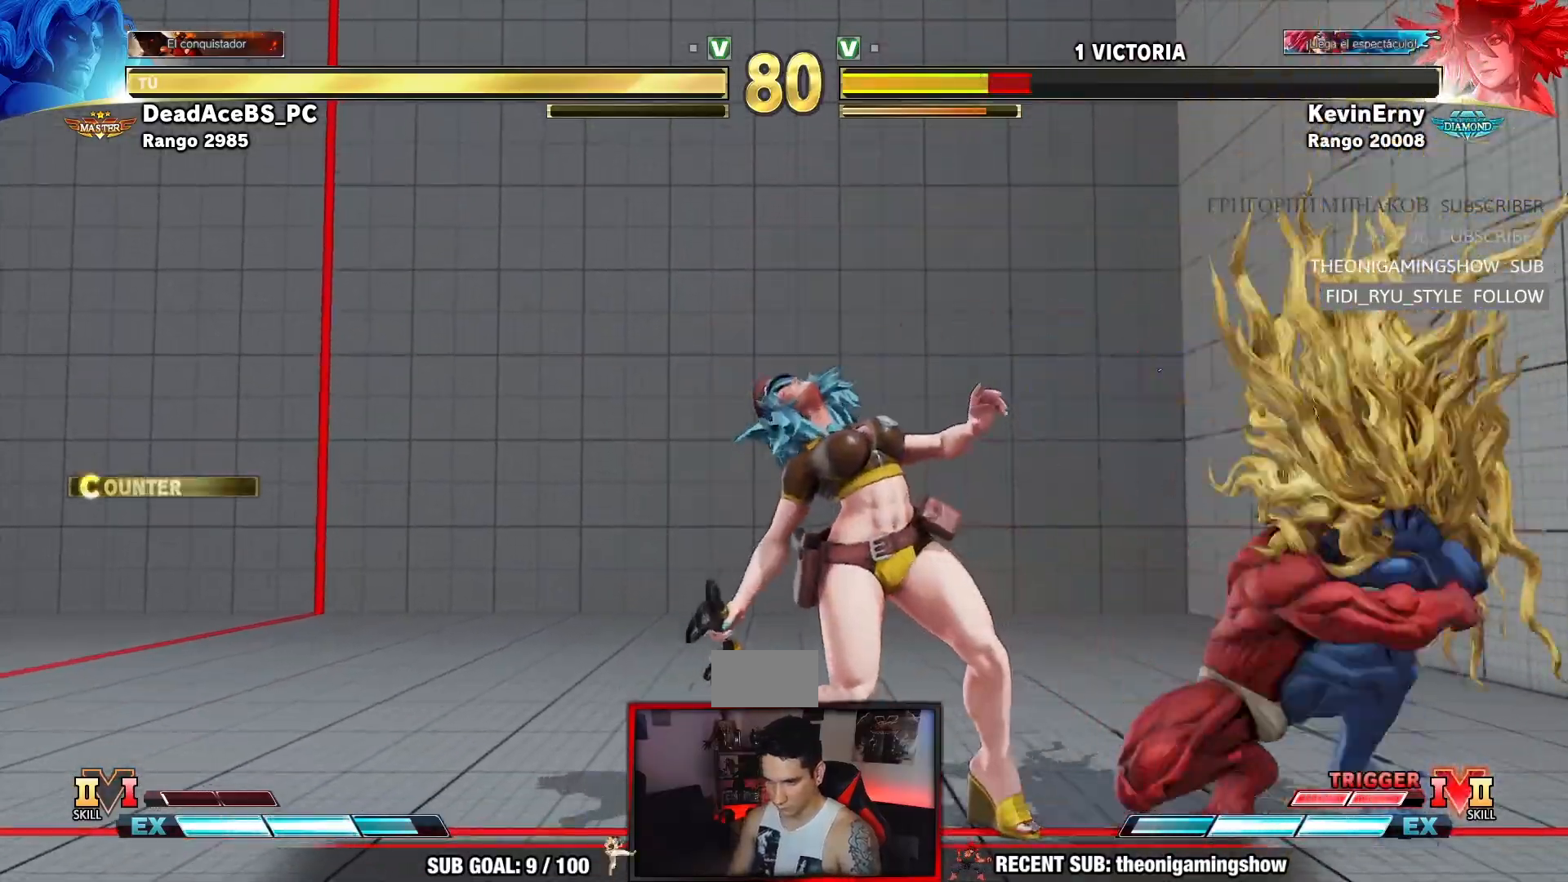
{"dt_ms": 500, "buttons": [], "left_stick": "center", "events": [[17, "left_stick", "down-left"], [50, "TRIANGLE", "up"], [100, "left_stick", "down-right"], [167, "CIRCLE", "down"], [167, "CROSS", "down"], [200, "left_stick", "center"], [267, "CROSS", "up"], [283, "CIRCLE", "up"]]}
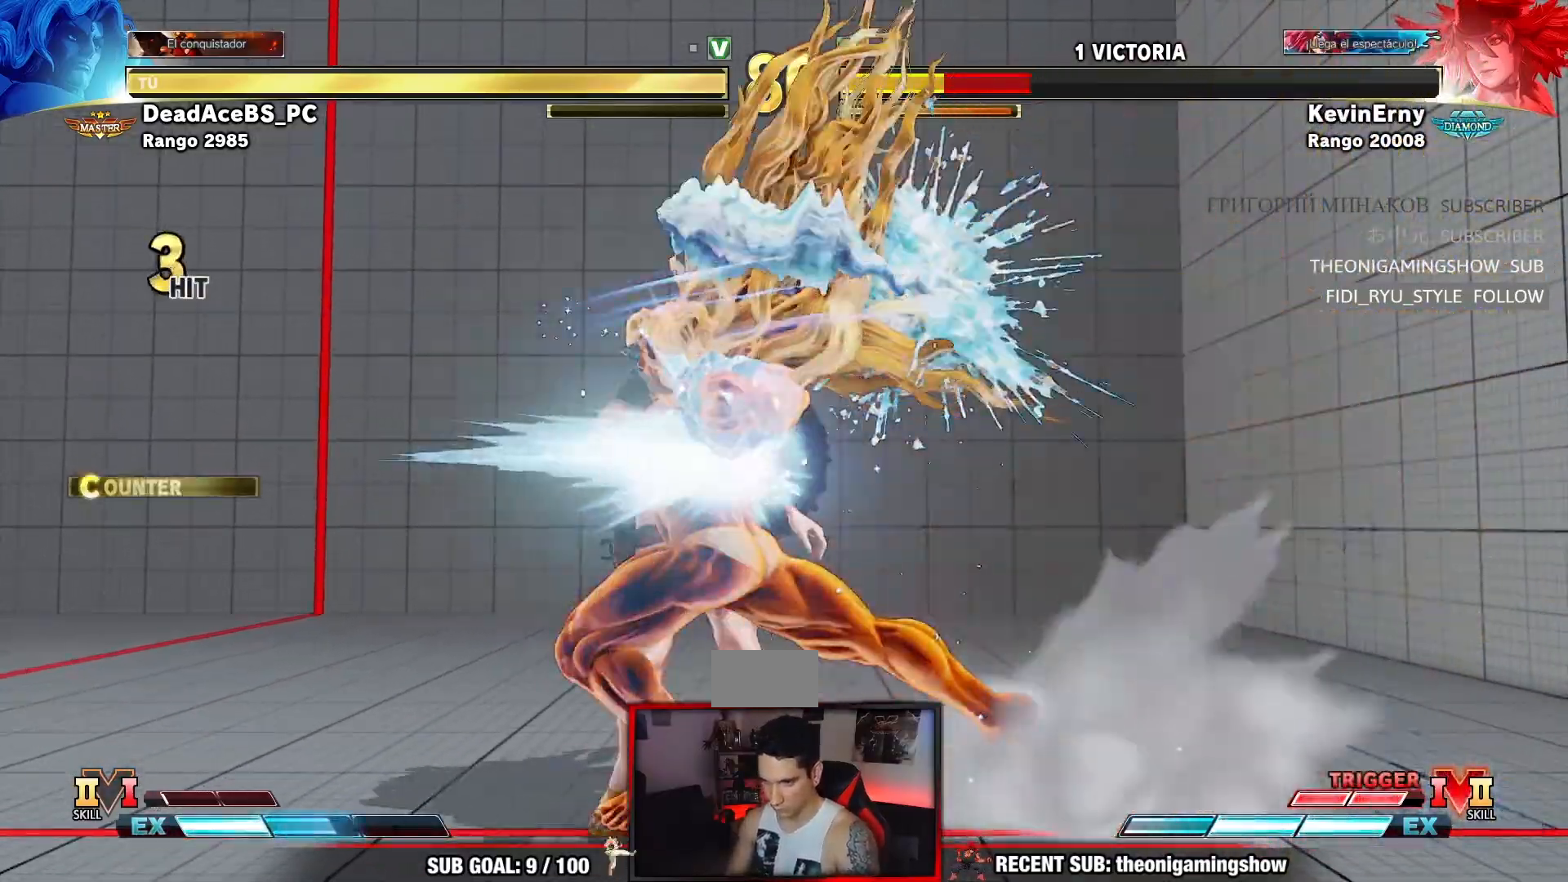
{"dt_ms": 500, "buttons": [], "left_stick": "center", "events": []}
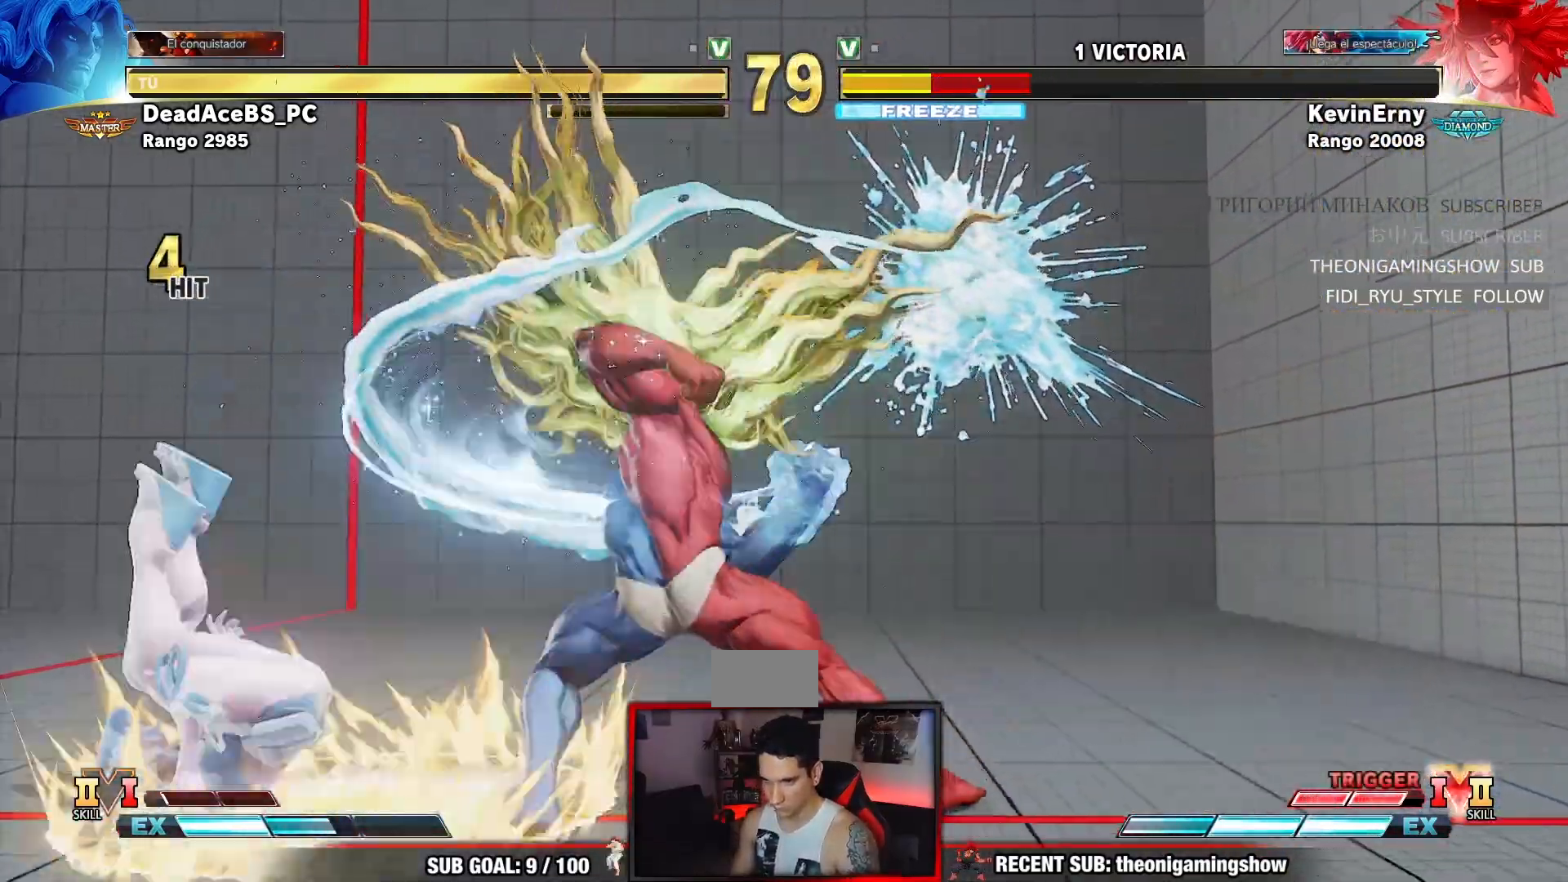
{"dt_ms": 500, "buttons": [], "left_stick": "center", "events": [[67, "left_stick", "left"], [133, "left_stick", "down"], [200, "left_stick", "right"], [267, "CROSS", "down"], [283, "left_stick", "center"], [400, "CROSS", "up"]]}
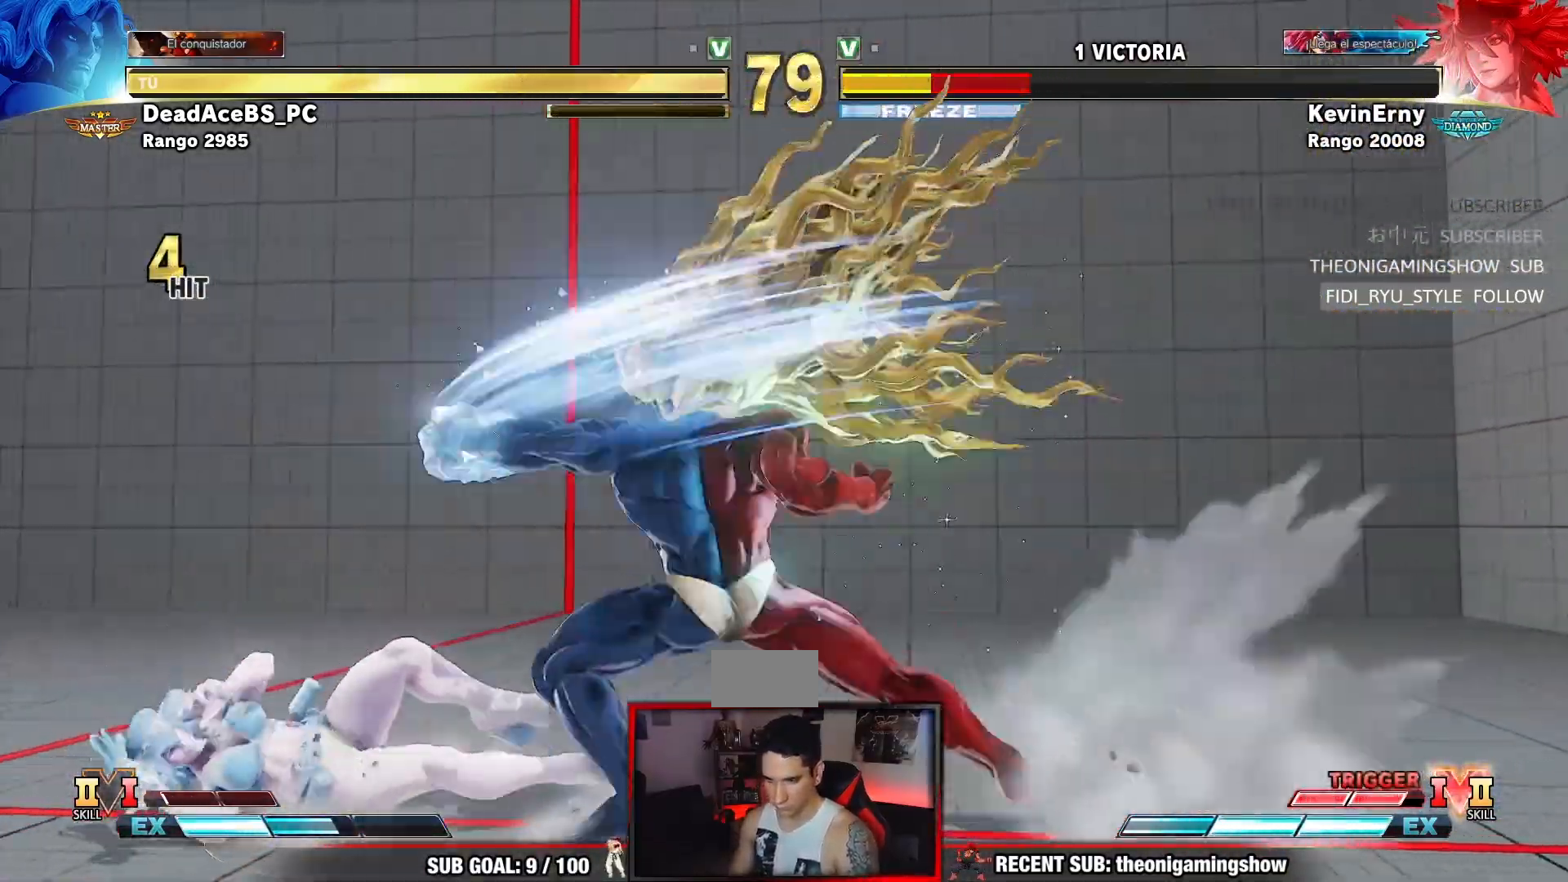
{"dt_ms": 500, "buttons": [], "left_stick": "center", "events": [[117, "left_stick", "left"], [183, "left_stick", "center"], [250, "left_stick", "left"], [483, "left_stick", "center"]]}
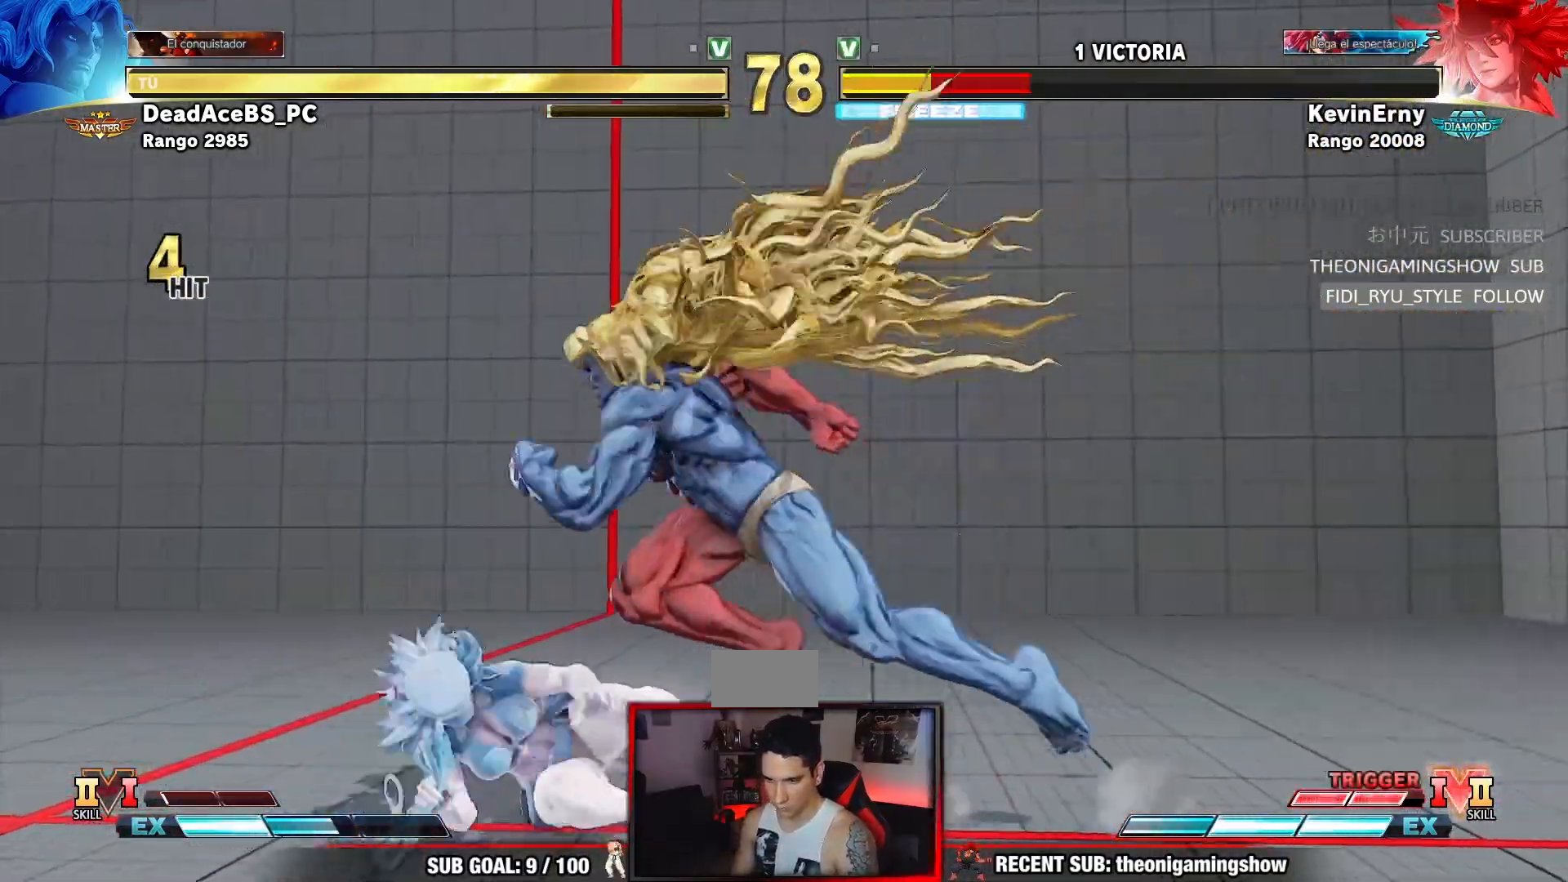
{"dt_ms": 500, "buttons": [], "left_stick": "up", "events": [[33, "left_stick", "left"], [200, "left_stick", "center"], [383, "left_stick", "up"]]}
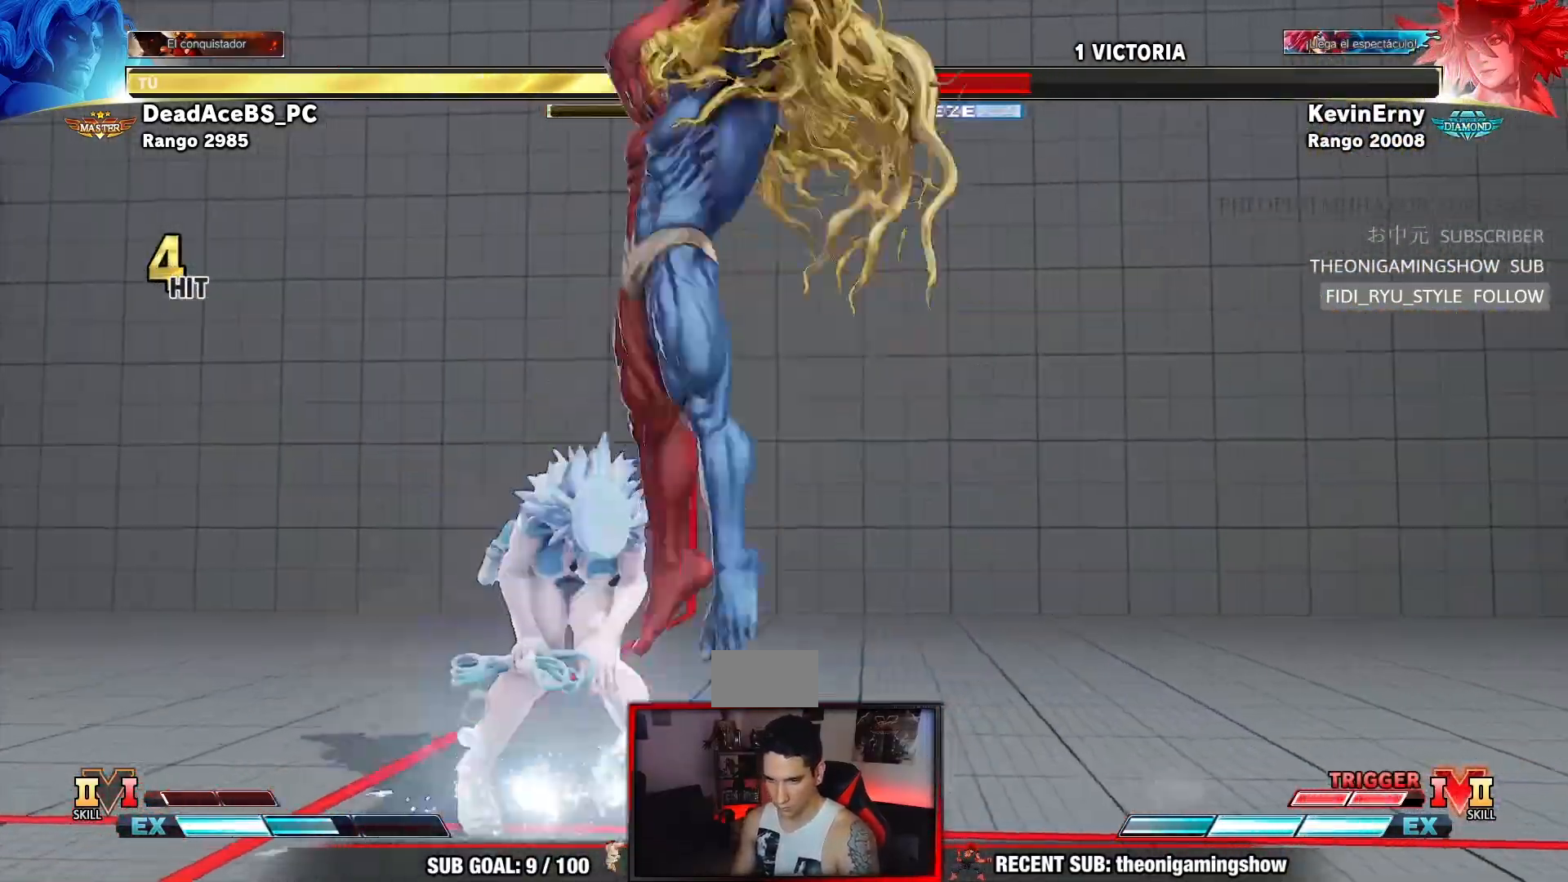
{"dt_ms": 500, "buttons": ["R1"], "left_stick": "center", "events": [[50, "left_stick", "center"], [400, "R1", "down"]]}
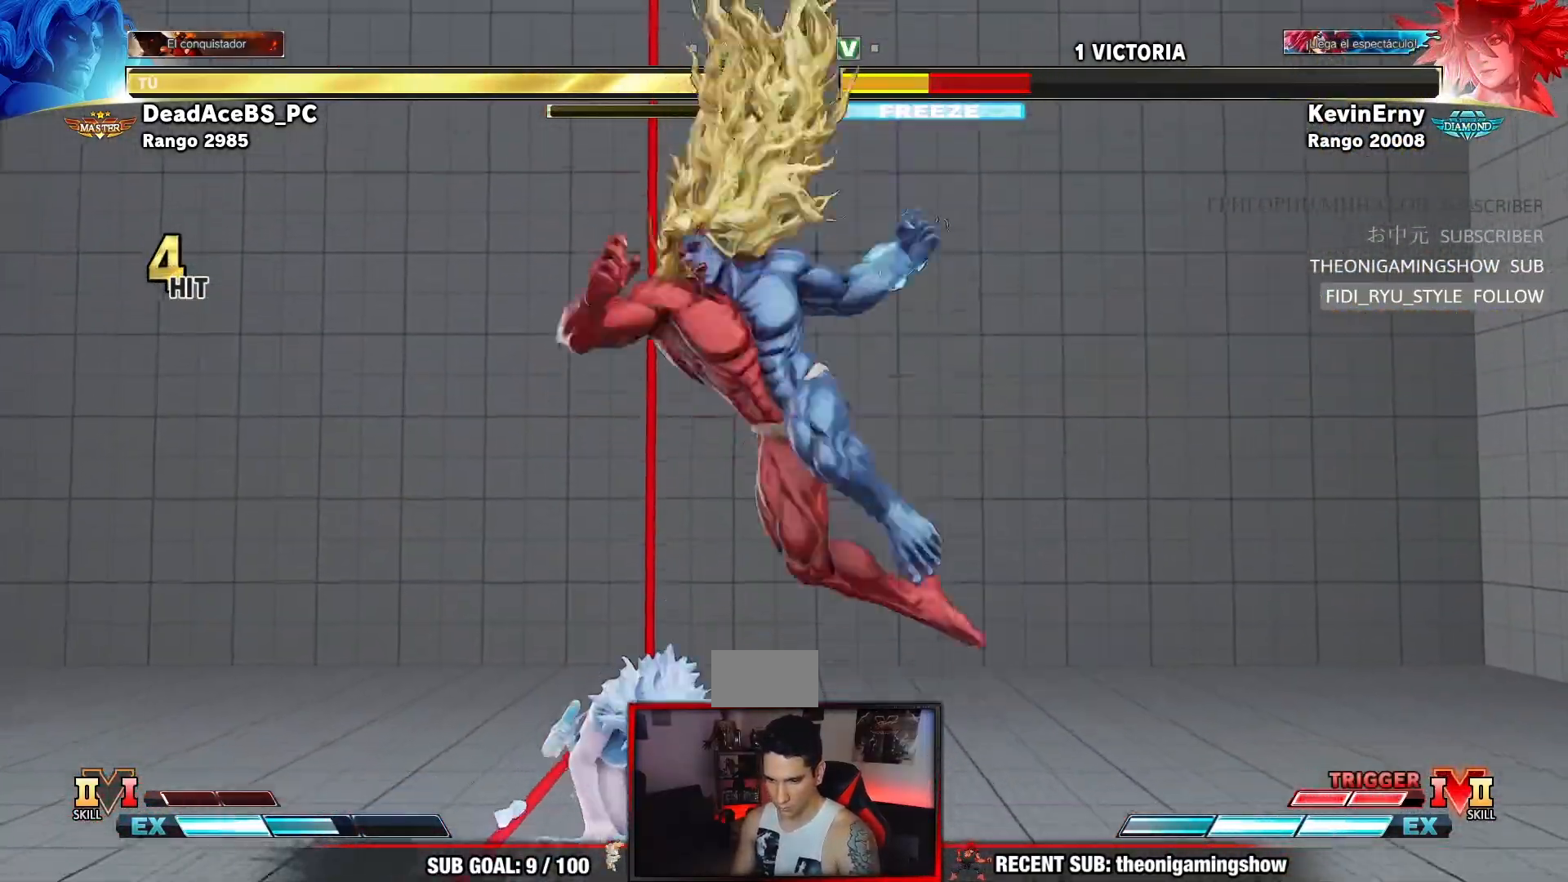
{"dt_ms": 500, "buttons": ["TRIANGLE"], "left_stick": "center", "events": [[183, "R1", "up"], [417, "TRIANGLE", "down"]]}
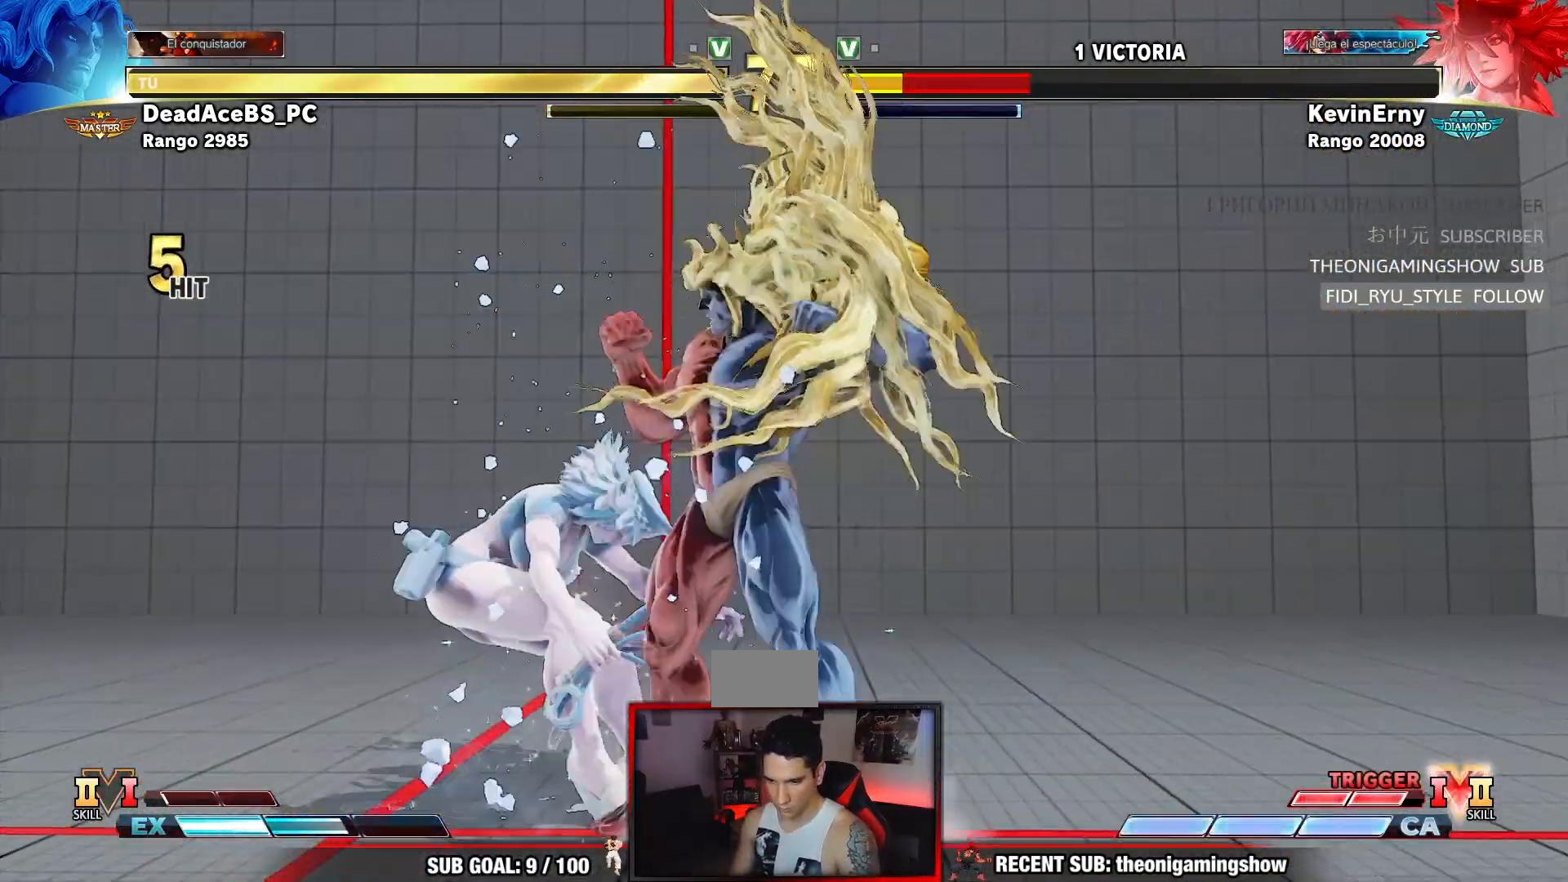
{"dt_ms": 500, "buttons": ["TRIANGLE"], "left_stick": "down", "events": [[17, "left_stick", "down"], [133, "TRIANGLE", "up"], [383, "R2", "down"], [450, "R2", "up"], [450, "TRIANGLE", "down"]]}
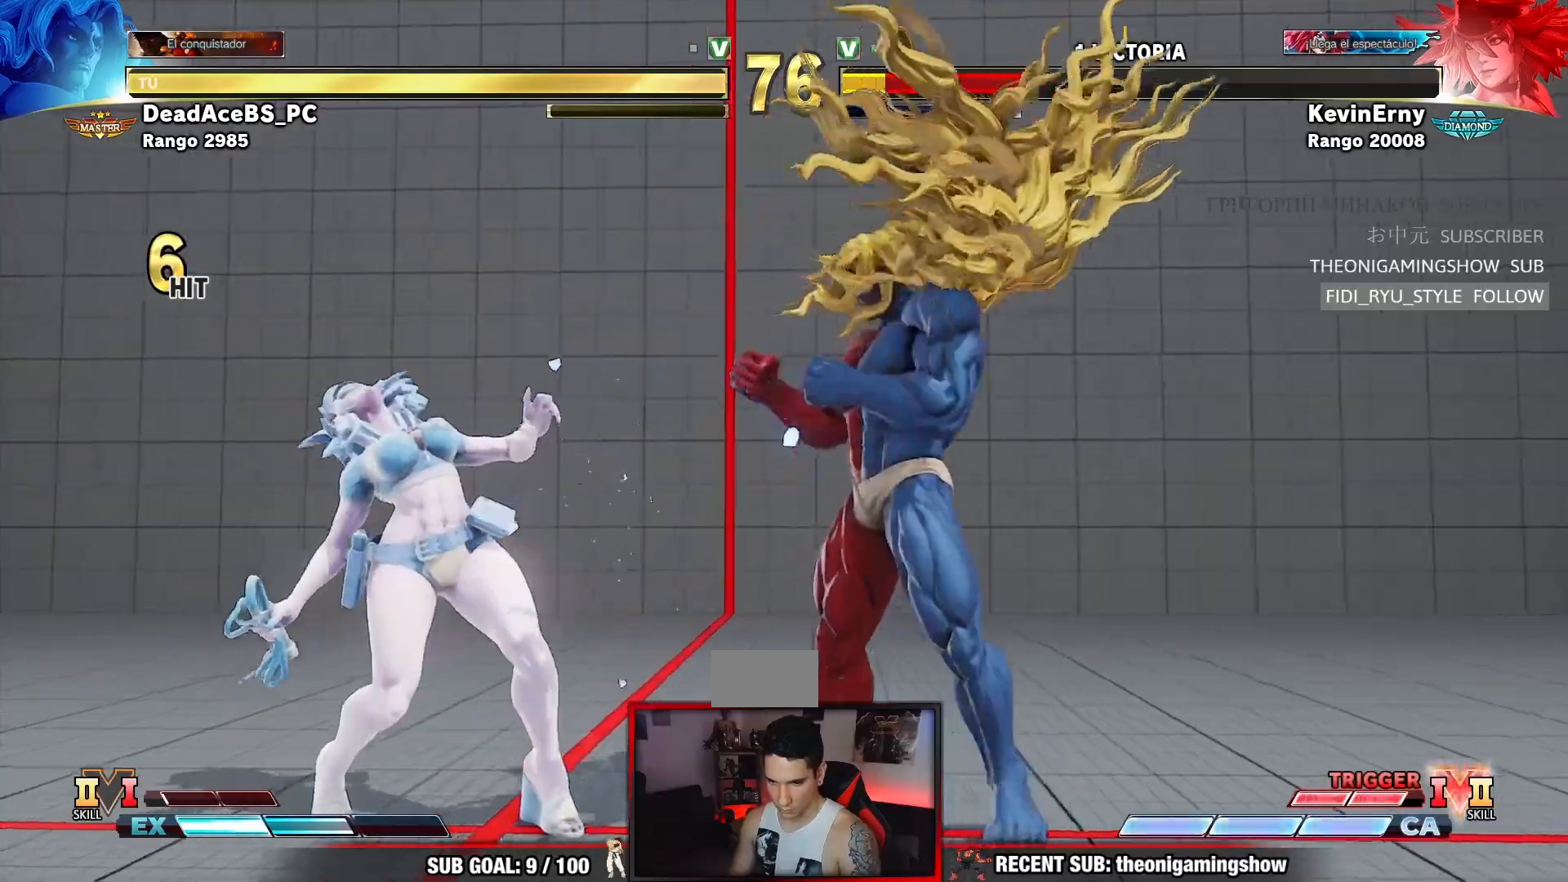
{"dt_ms": 1000, "buttons": [], "left_stick": "down-right", "events": [[50, "TRIANGLE", "up"], [117, "left_stick", "center"], [183, "CIRCLE", "down"], [300, "CIRCLE", "up"], [517, "left_stick", "down-right"]]}
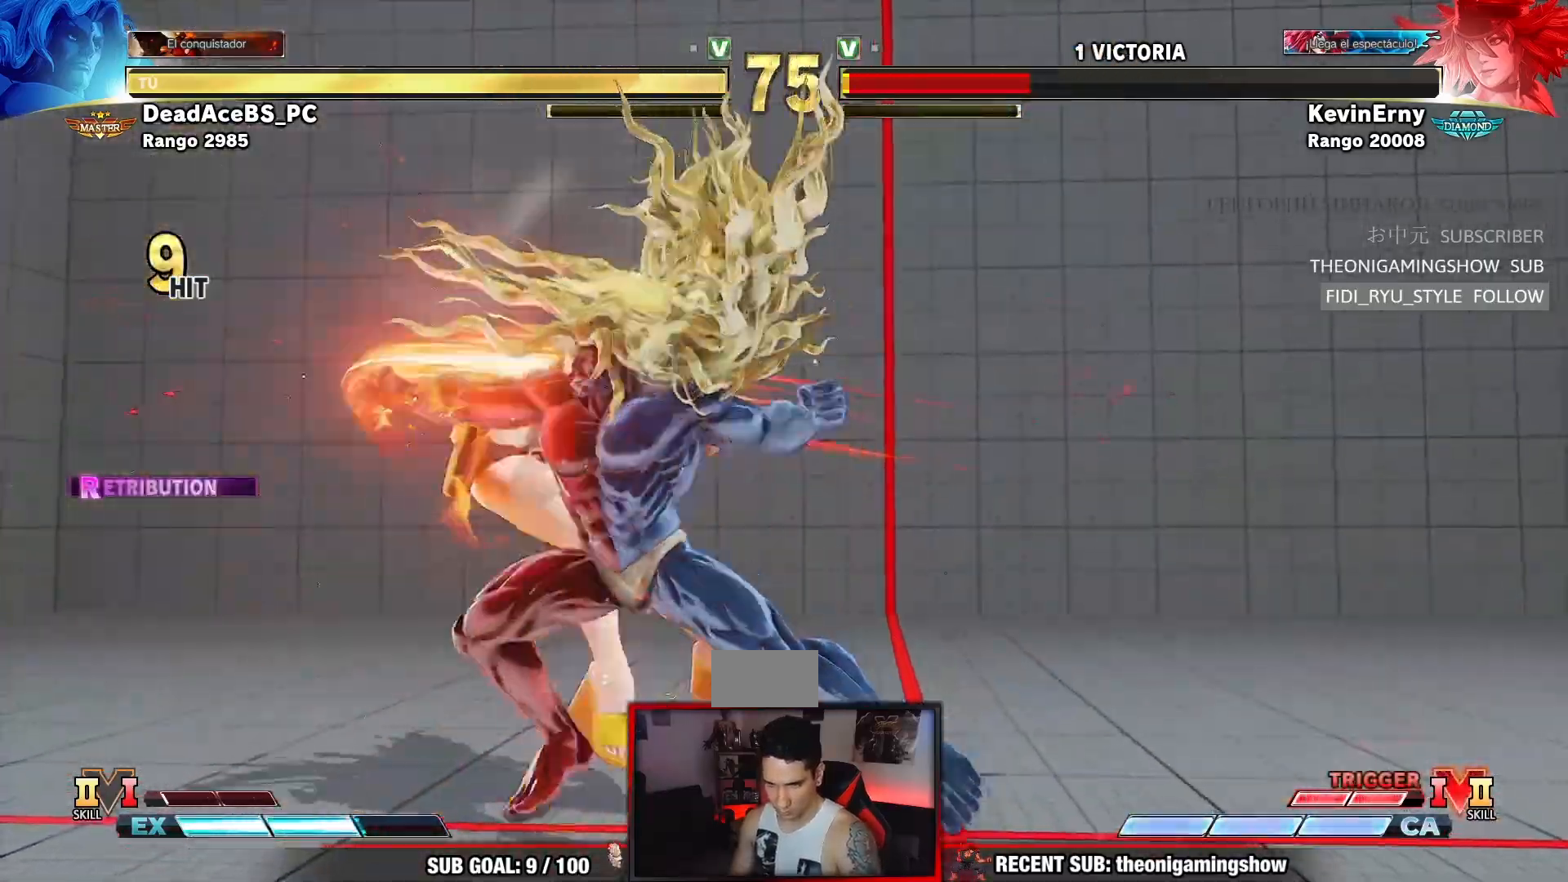
{"dt_ms": 500, "buttons": [], "left_stick": "down-left", "events": [[350, "R1", "down"], [467, "R1", "up"], [483, "left_stick", "down-left"]]}
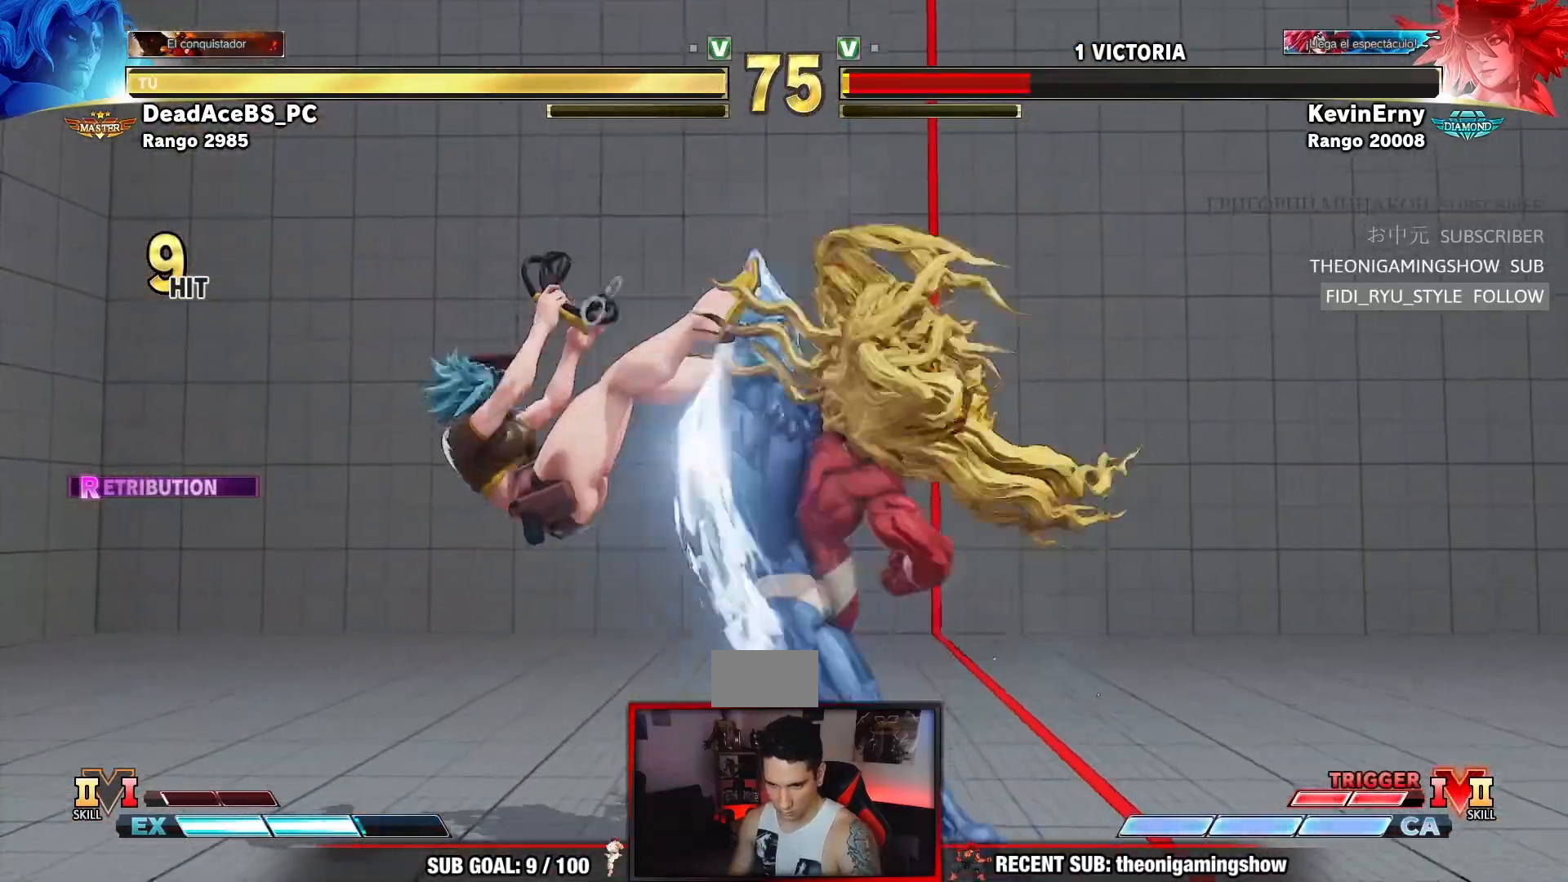
{"dt_ms": 500, "buttons": [], "left_stick": "center", "events": [[50, "left_stick", "center"], [83, "SQUARE", "down"], [83, "TRIANGLE", "down"], [183, "TRIANGLE", "up"], [200, "SQUARE", "up"], [400, "left_stick", "left"], [467, "left_stick", "center"]]}
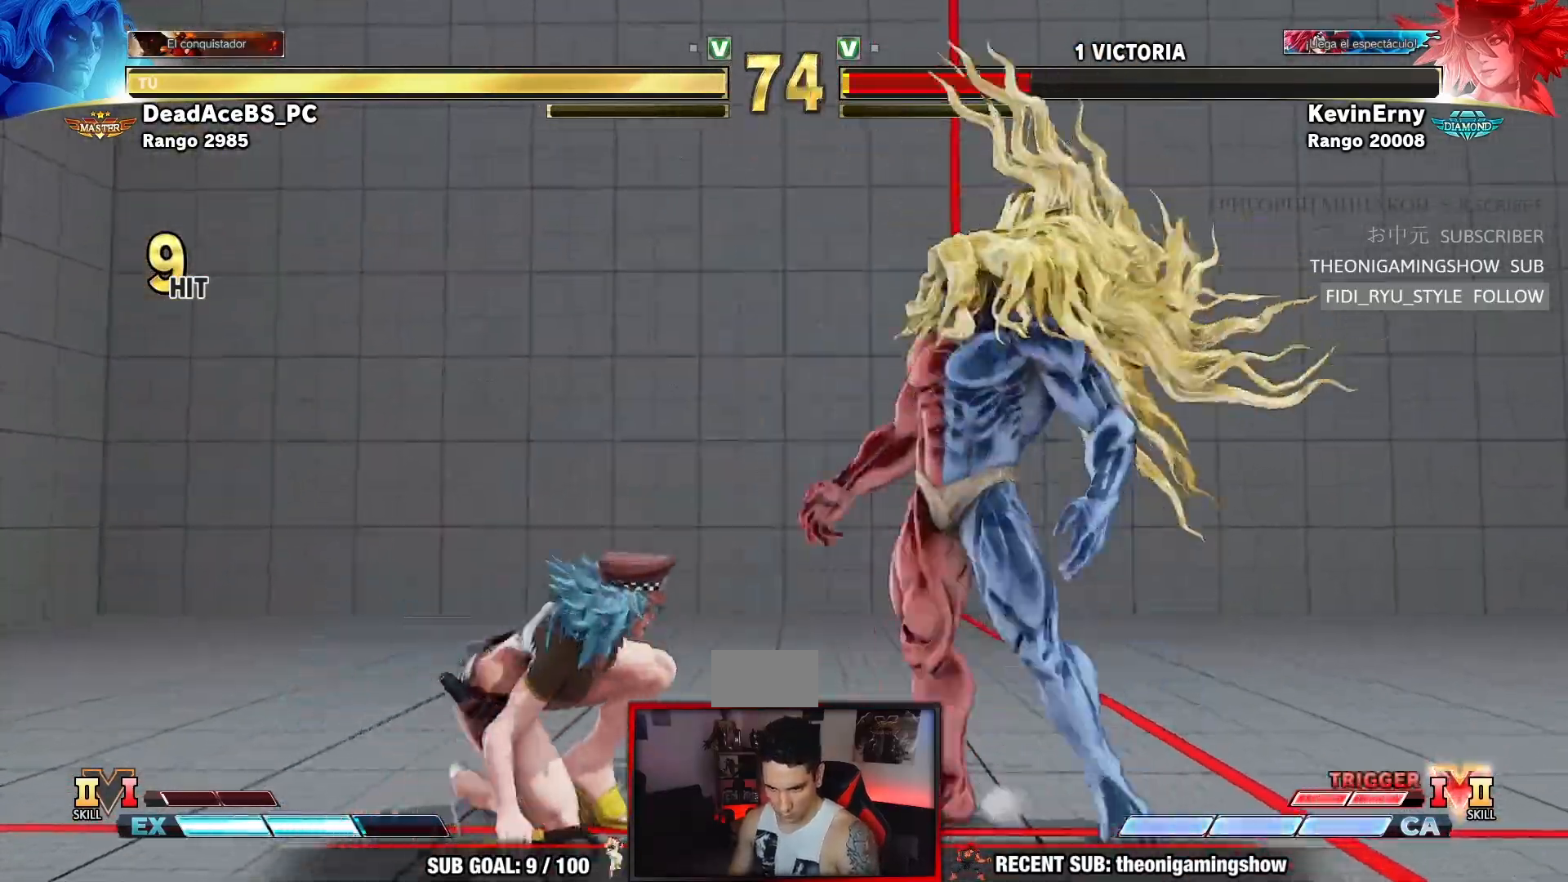
{"dt_ms": 500, "buttons": [], "left_stick": "down-right", "events": [[33, "left_stick", "left"], [217, "left_stick", "center"], [283, "left_stick", "down-right"], [300, "CROSS", "down"], [467, "CROSS", "up"]]}
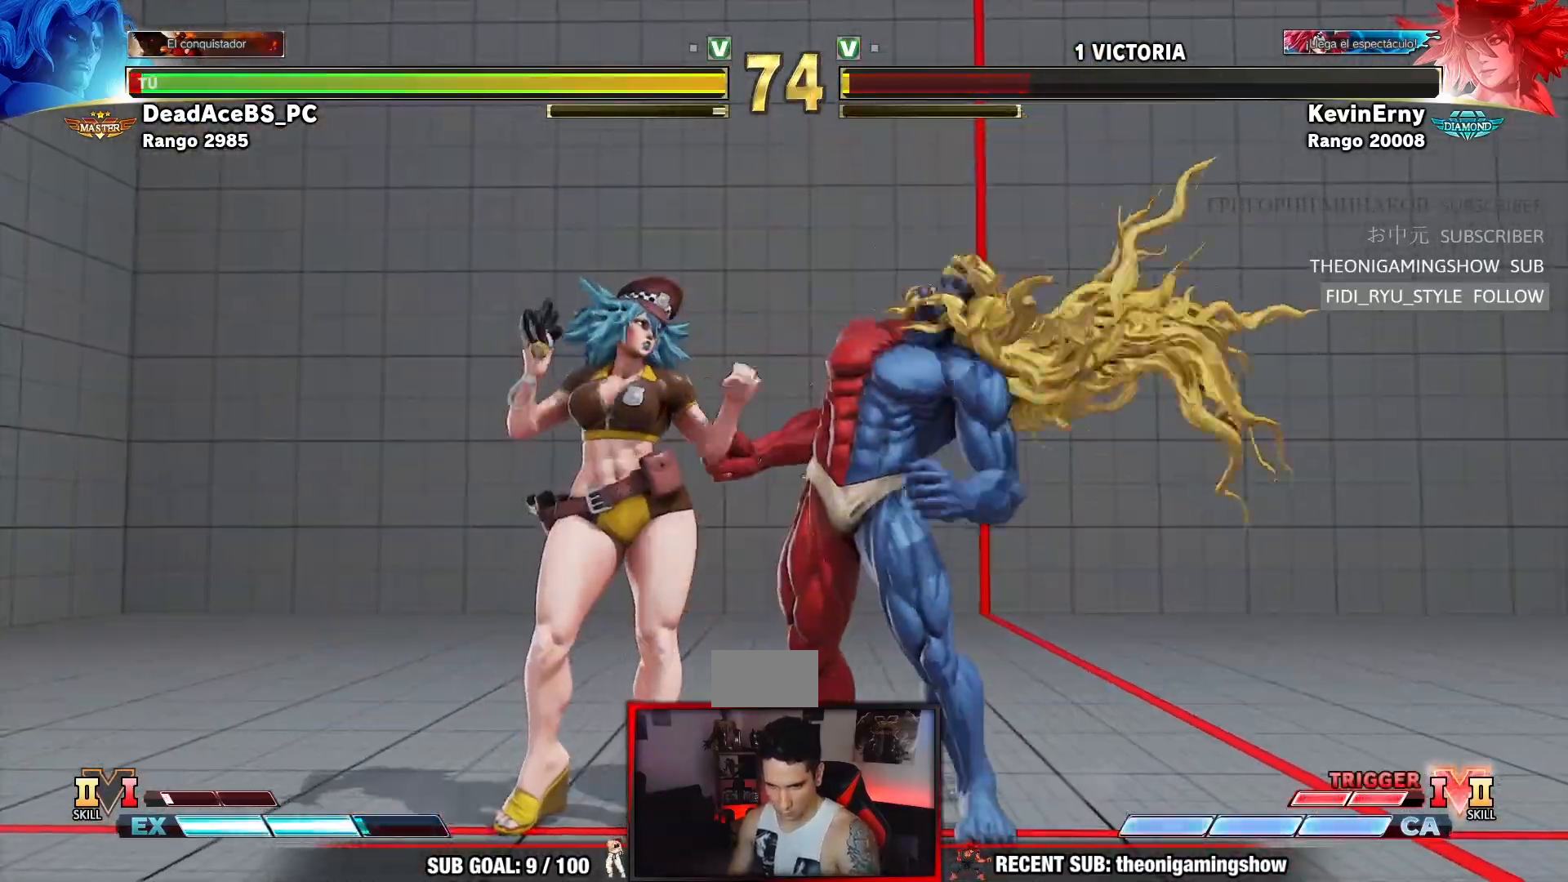
{"dt_ms": 500, "buttons": ["SQUARE"], "left_stick": "down-right", "events": [[400, "SQUARE", "down"]]}
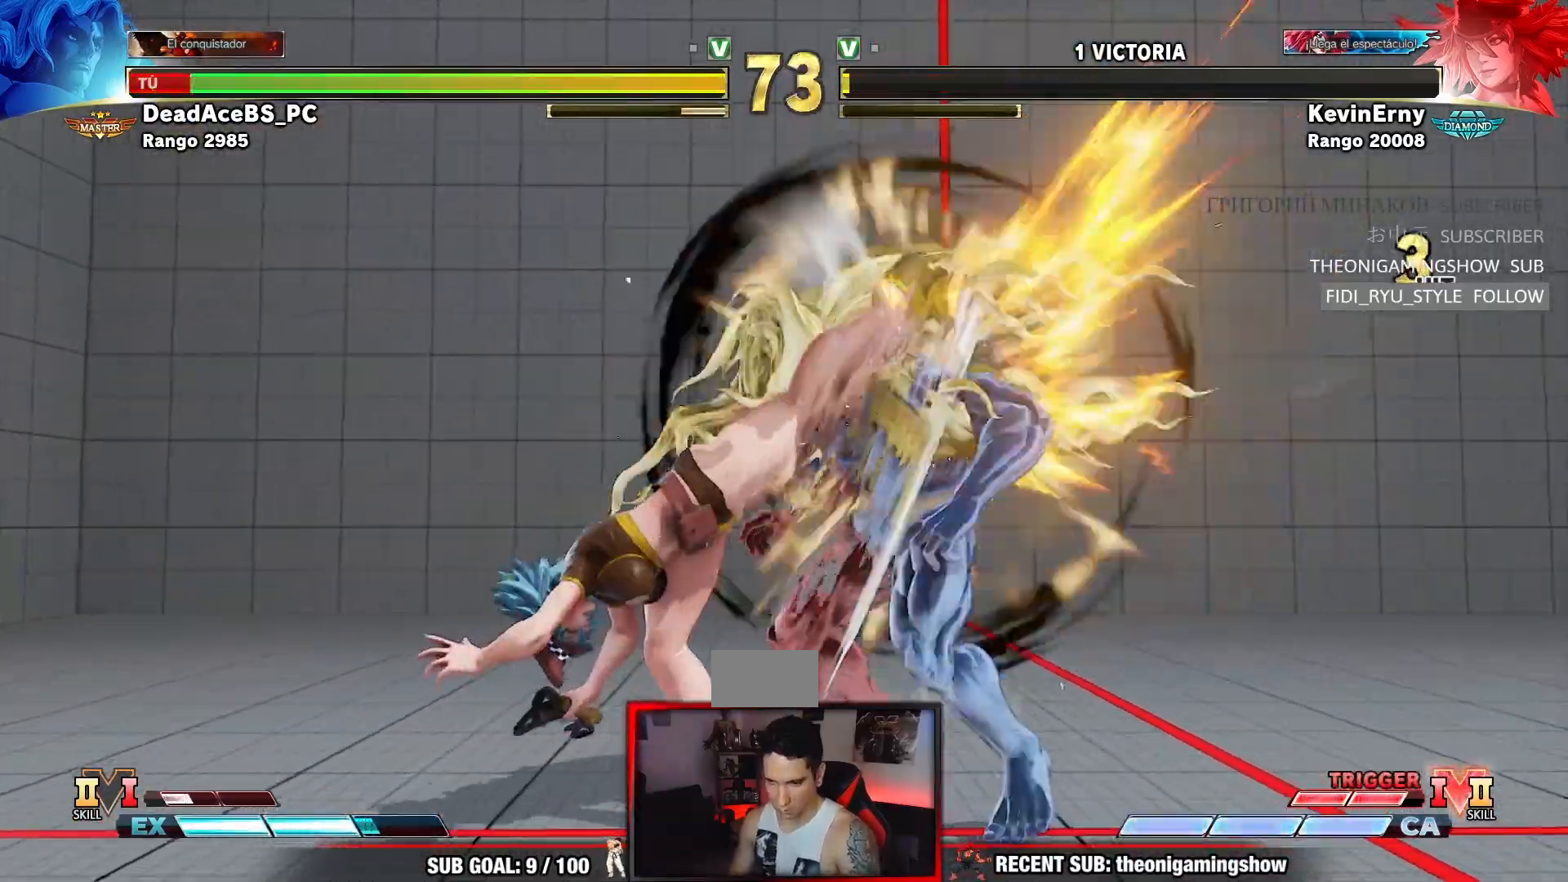
{"dt_ms": 500, "buttons": [], "left_stick": "right", "events": [[17, "SQUARE", "up"], [267, "left_stick", "center"], [367, "left_stick", "right"]]}
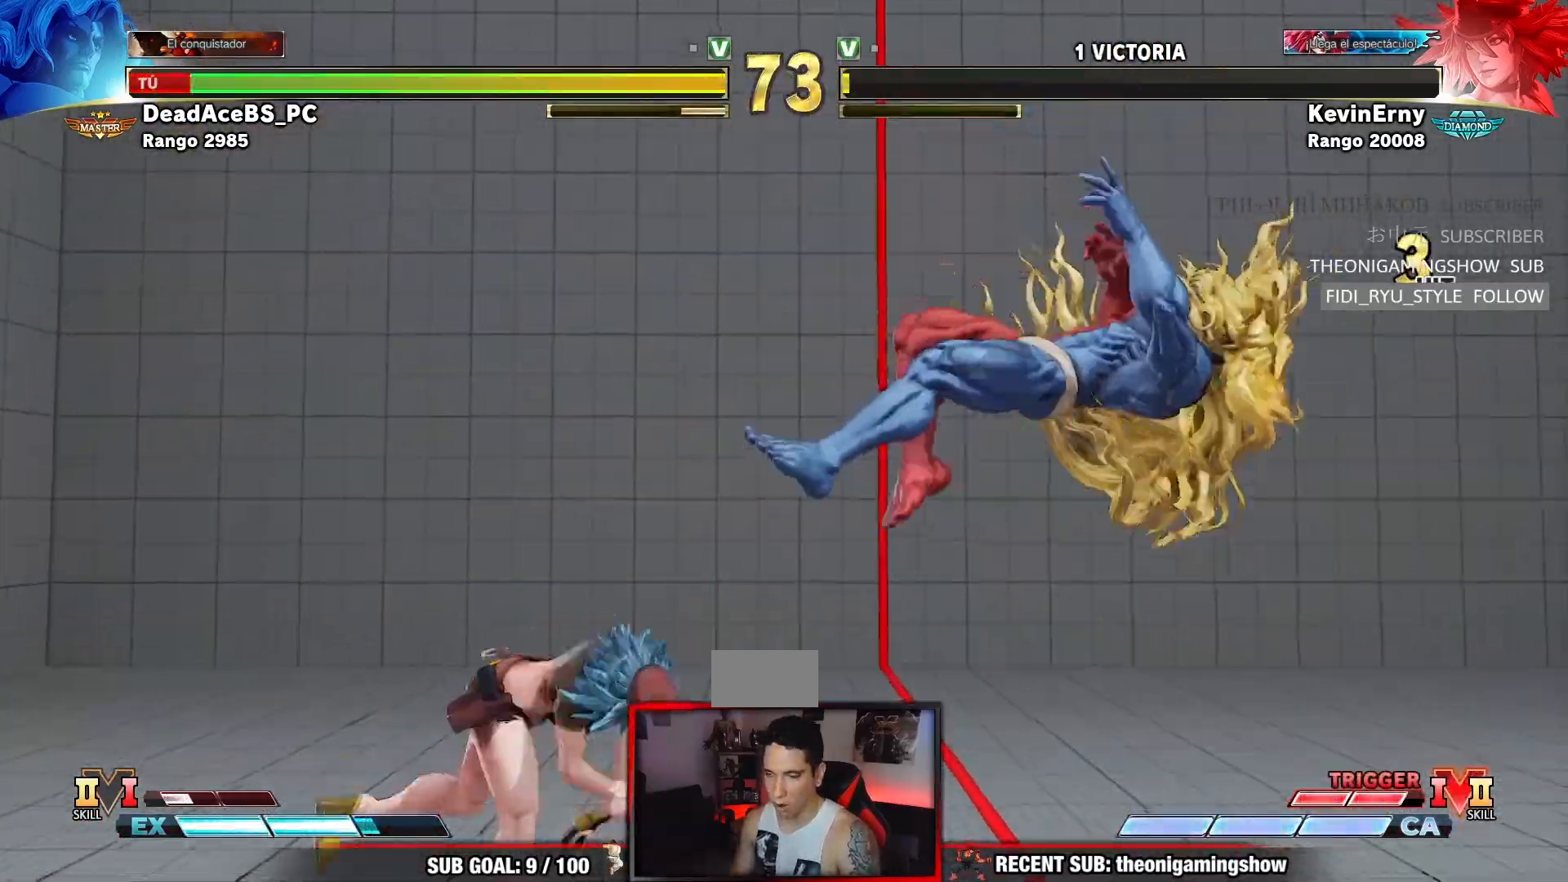
{"dt_ms": 500, "buttons": [], "left_stick": "center", "events": [[83, "CIRCLE", "down"], [83, "CROSS", "down"], [83, "R2", "down"], [133, "CIRCLE", "up"], [133, "CROSS", "up"], [133, "R2", "up"], [200, "CIRCLE", "down"], [200, "CROSS", "down"], [200, "R2", "down"], [267, "CROSS", "up"], [283, "CIRCLE", "up"], [300, "R2", "up"], [450, "left_stick", "center"]]}
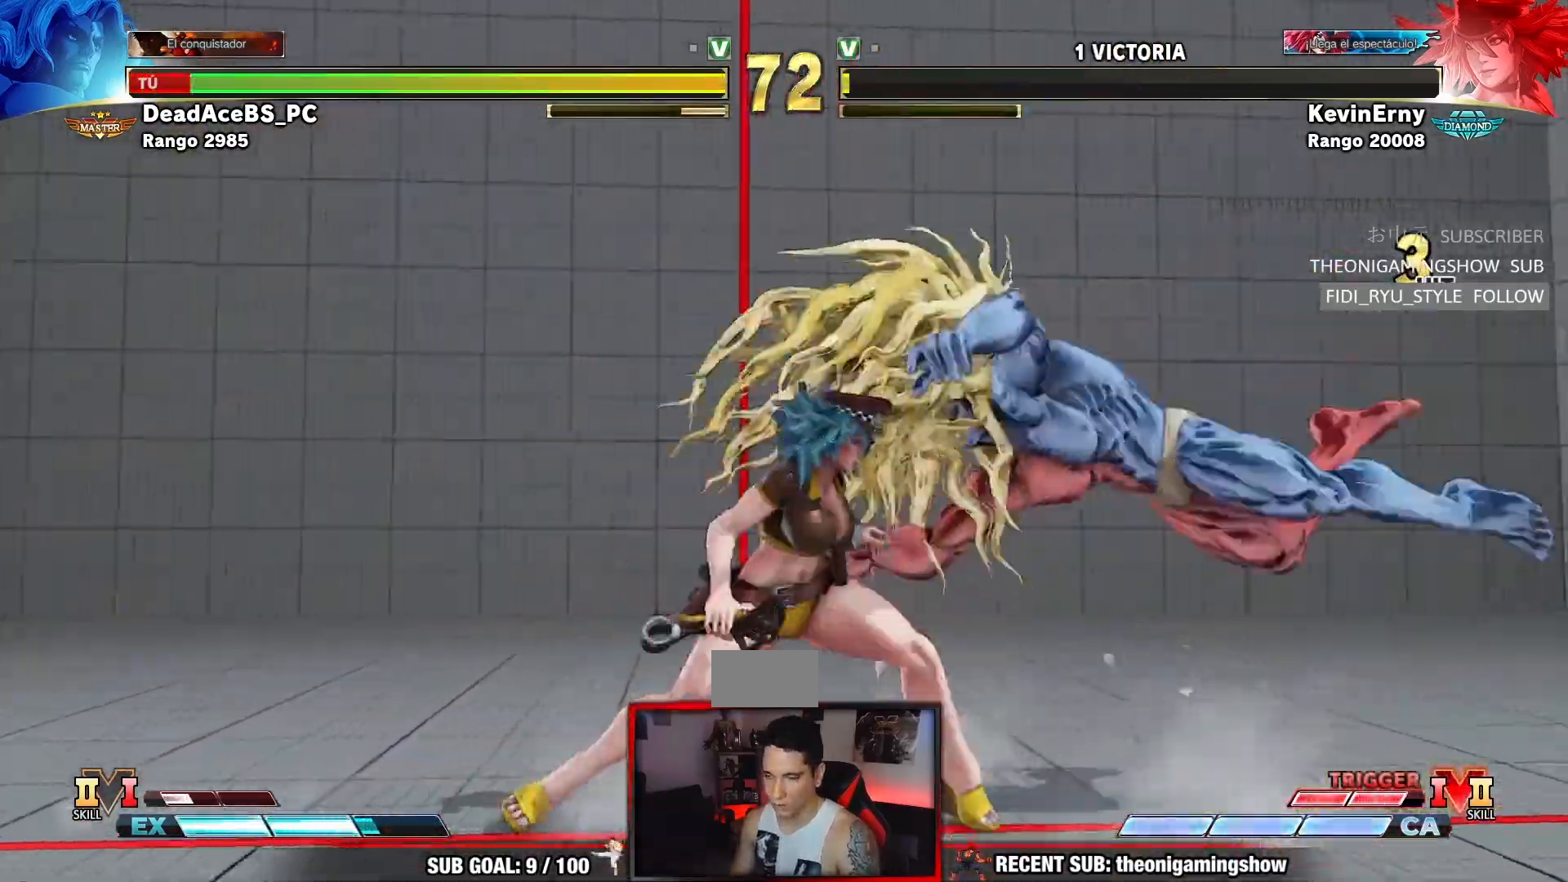
{"dt_ms": 500, "buttons": [], "left_stick": "right", "events": [[67, "left_stick", "right"], [133, "left_stick", "center"], [183, "left_stick", "right"]]}
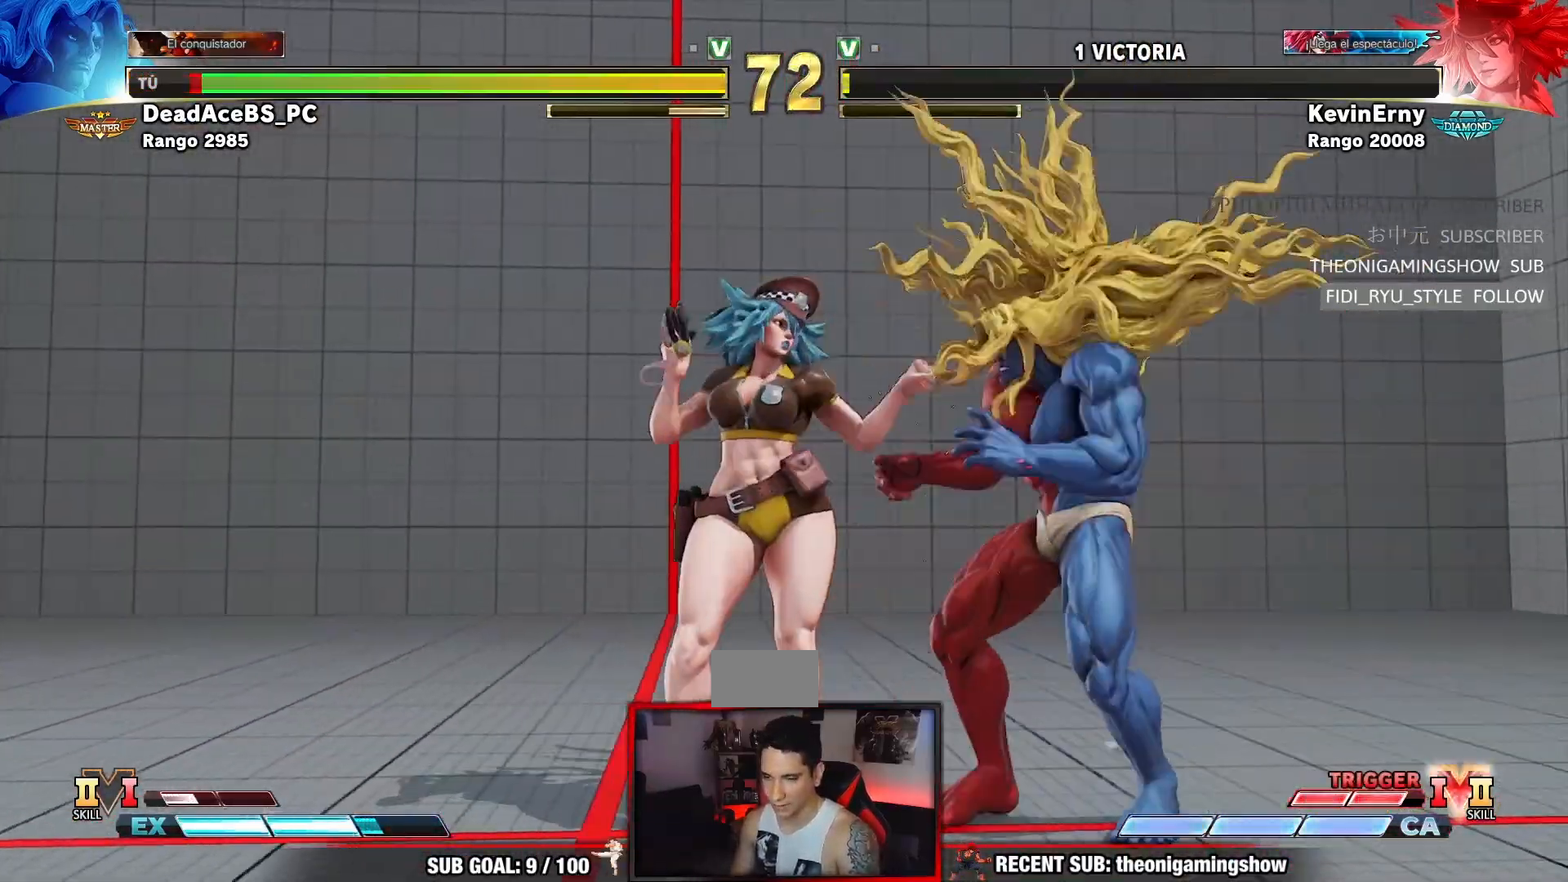
{"dt_ms": 500, "buttons": [], "left_stick": "down-right", "events": [[50, "left_stick", "down-right"]]}
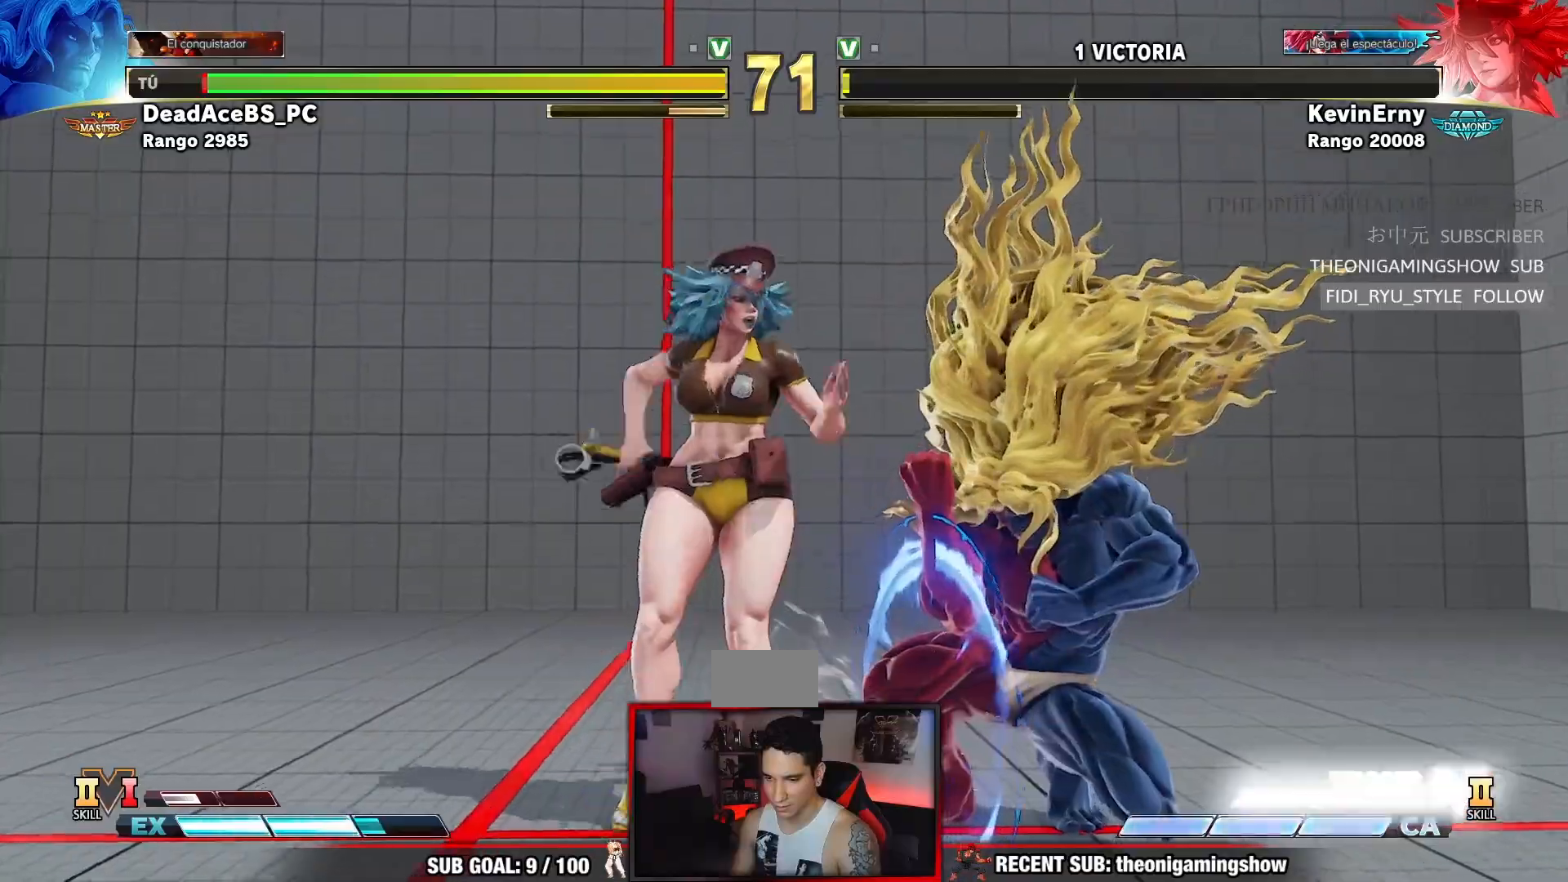
{"dt_ms": 500, "buttons": [], "left_stick": "down-right"}
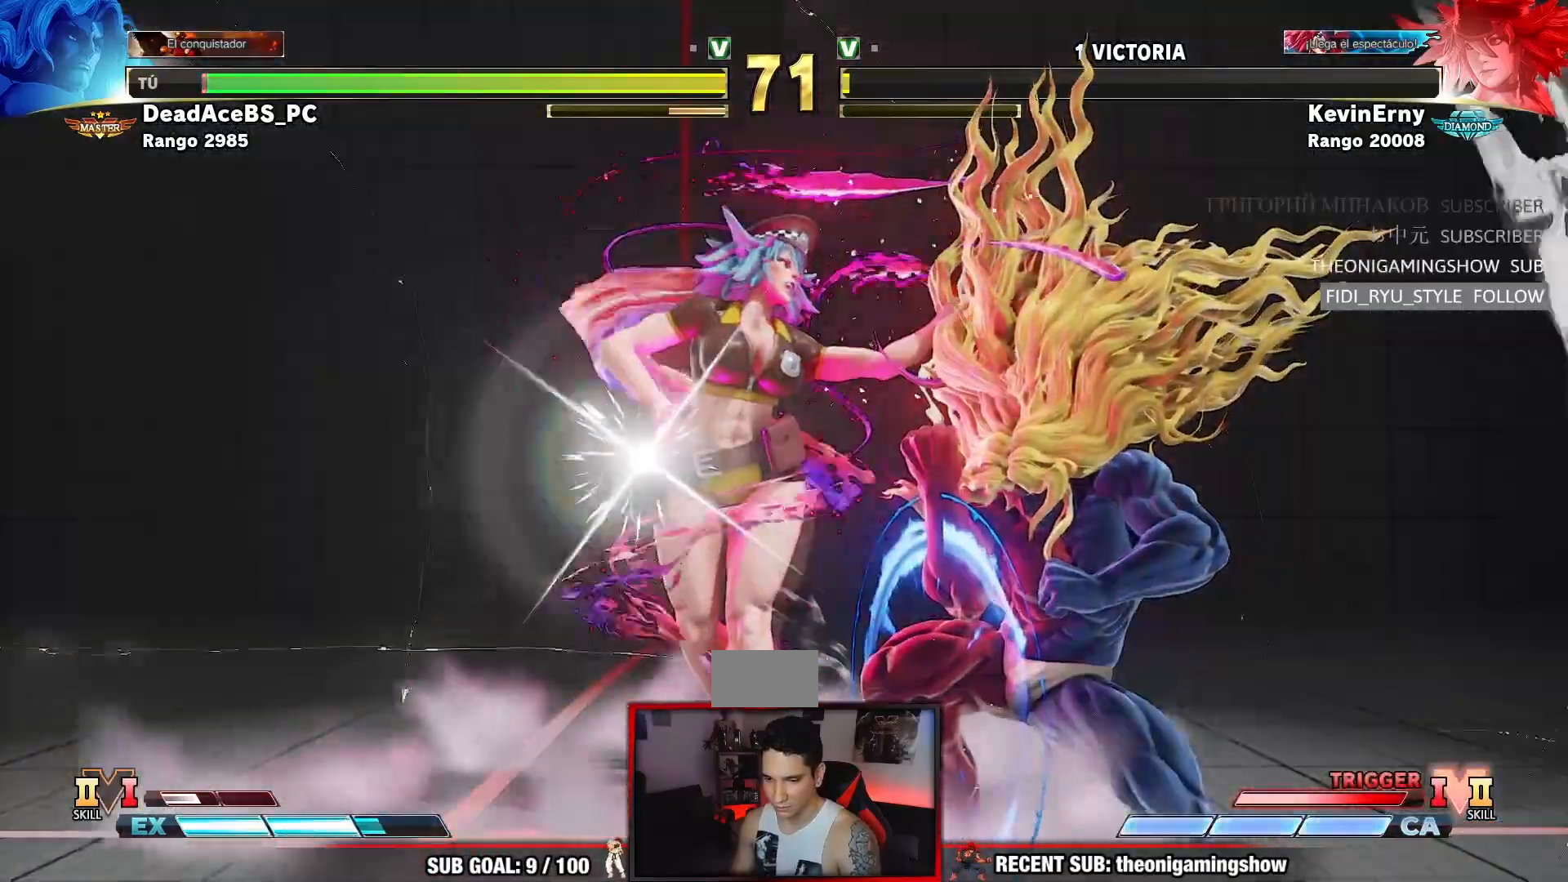
{"dt_ms": 500, "buttons": ["SQUARE"], "left_stick": "down-right", "events": [[483, "SQUARE", "down"]]}
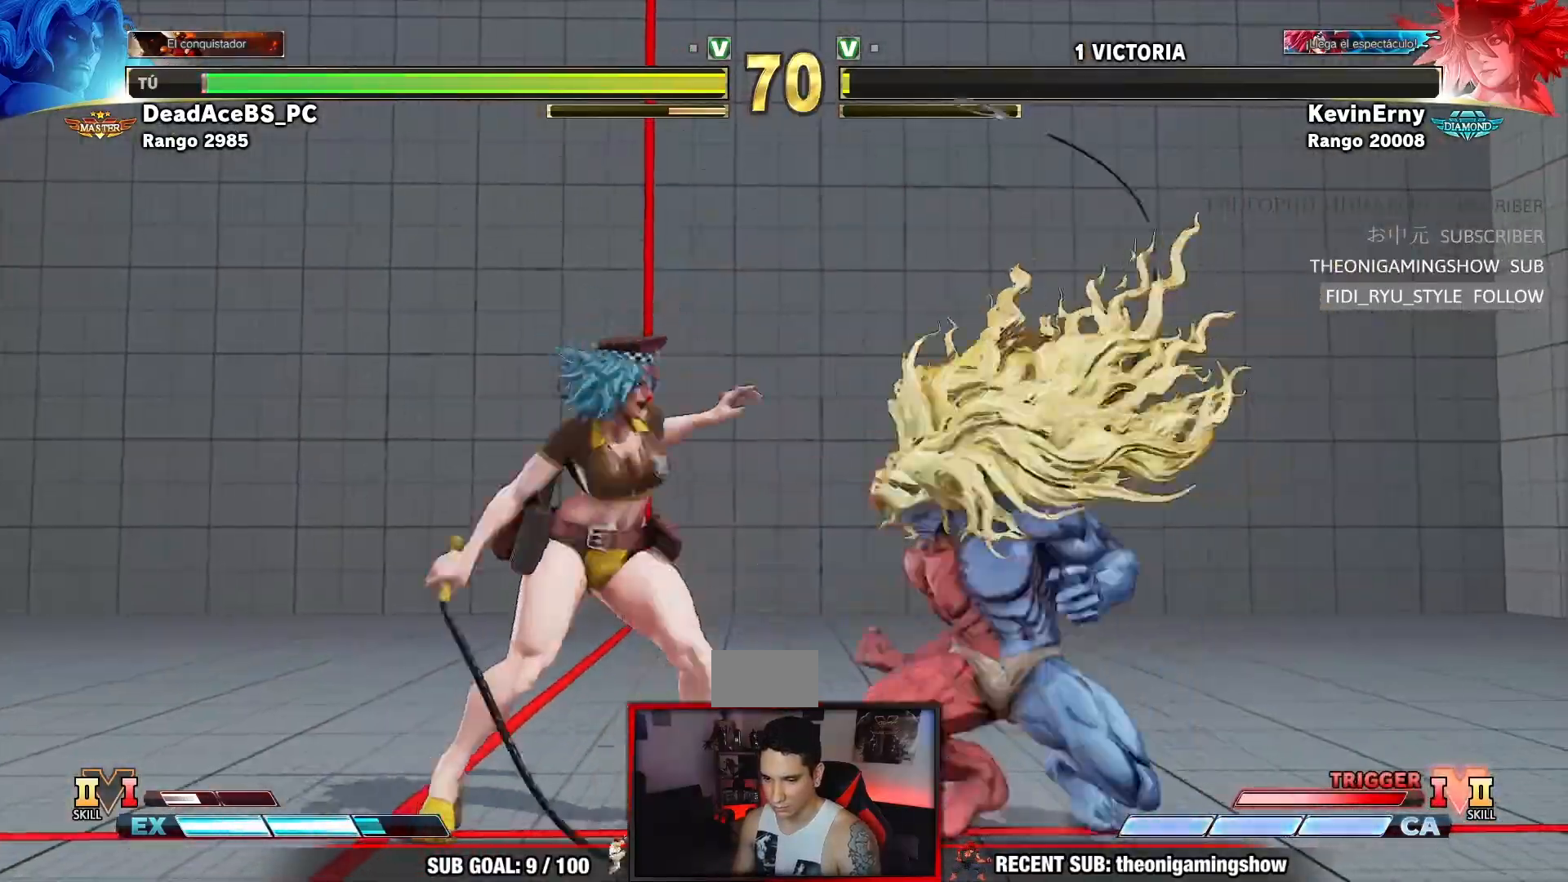
{"dt_ms": 500, "buttons": [], "left_stick": "down-right", "events": [[117, "SQUARE", "up"]]}